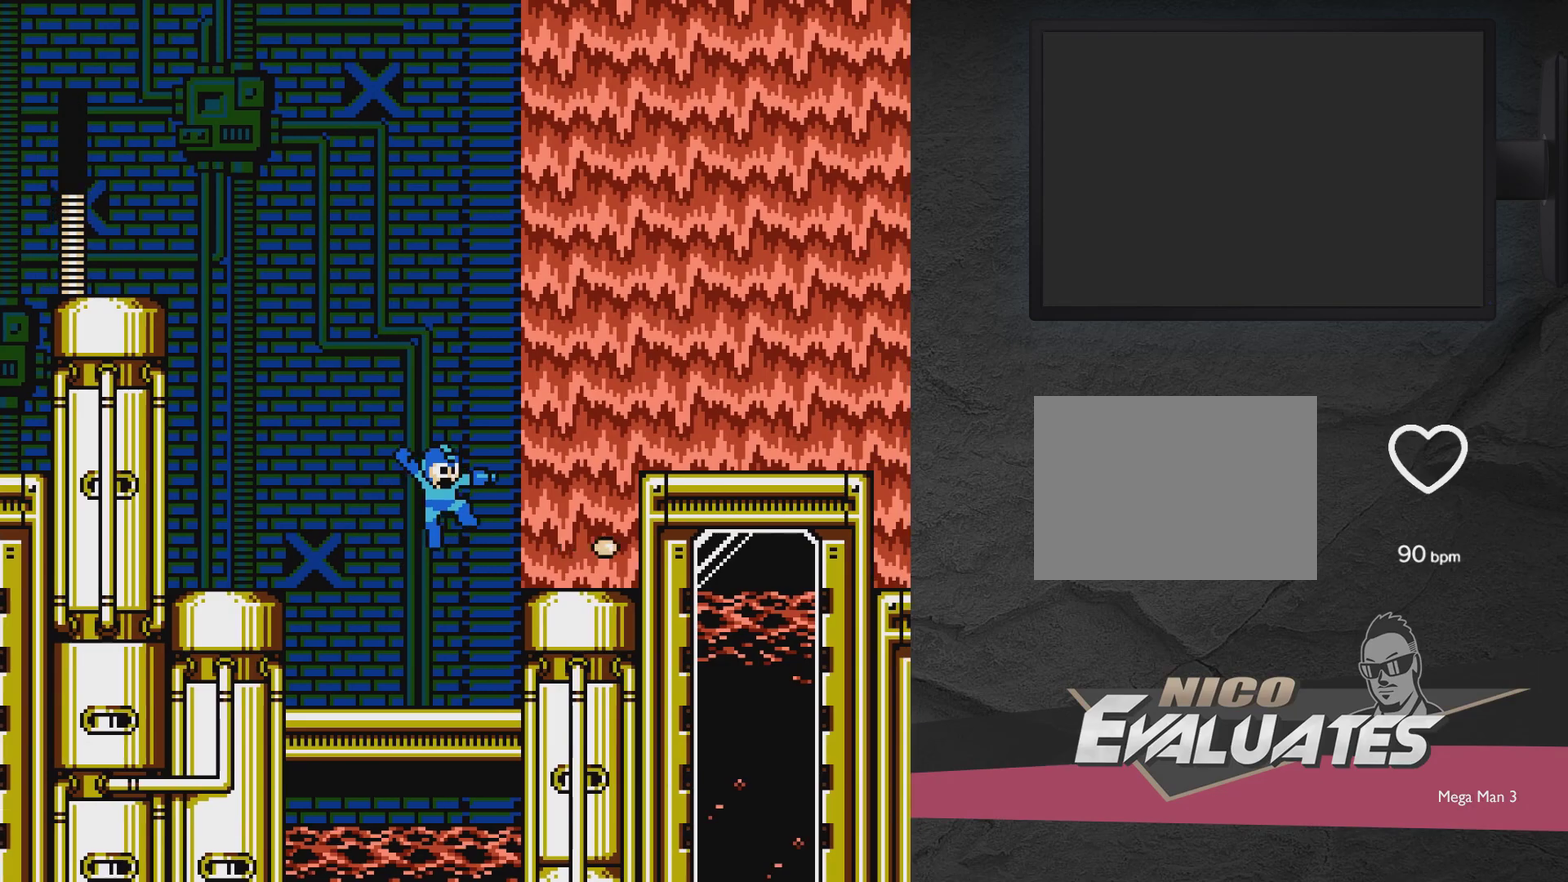
Gameplay with a controller (Xbox layout); each line is a JSON object with the inputs held at the frame after it (dt_ms = milliseconds from this image to that frame). "events" lists button and stick changes between this image and that frame as [ms after this image, input, new state], when the widget could be followed in between. Not read: L3 R3 left_stick right_stick.
{"dt_ms": 700, "buttons": ["DPAD_RIGHT"], "events": [[583, "A", "up"]]}
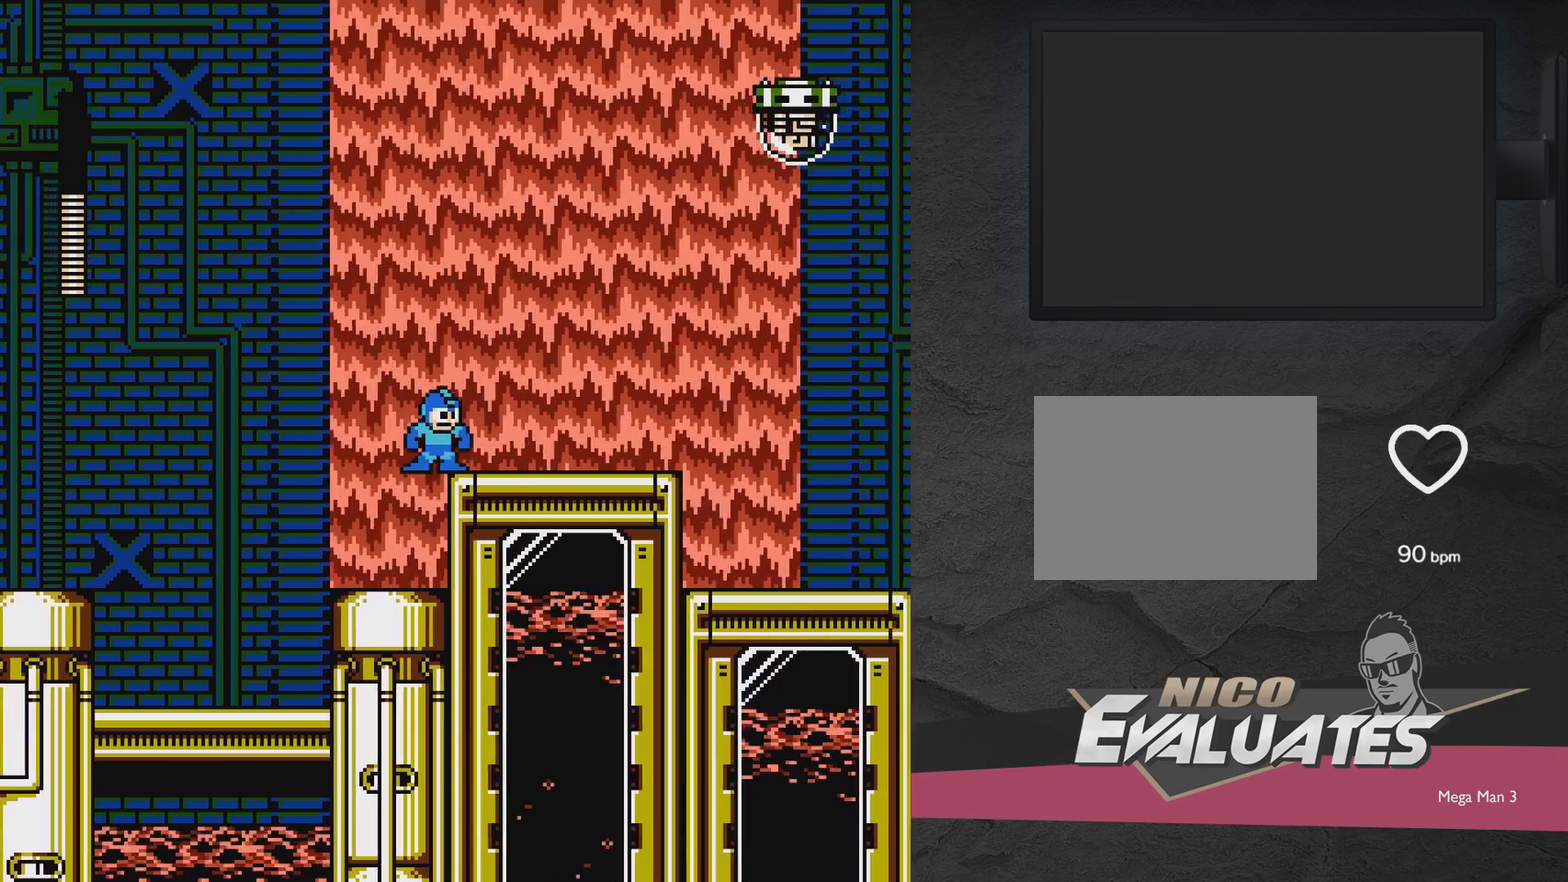
{"dt_ms": 300, "buttons": ["DPAD_RIGHT"], "events": [[117, "X", "down"], [233, "X", "up"]]}
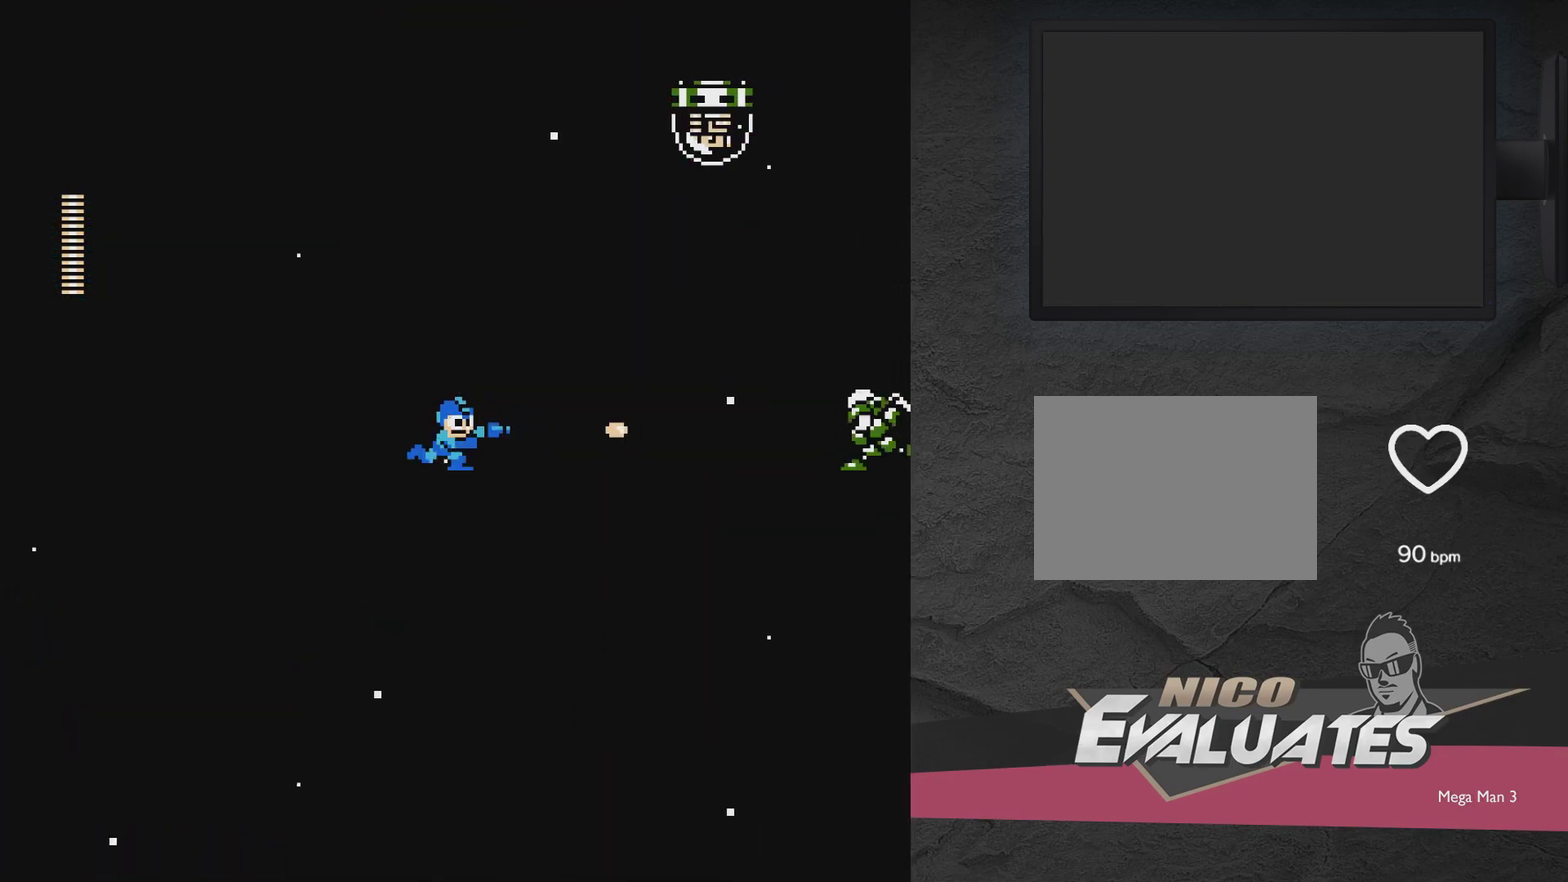
{"dt_ms": 700, "buttons": ["A", "DPAD_RIGHT"], "events": [[567, "A", "down"]]}
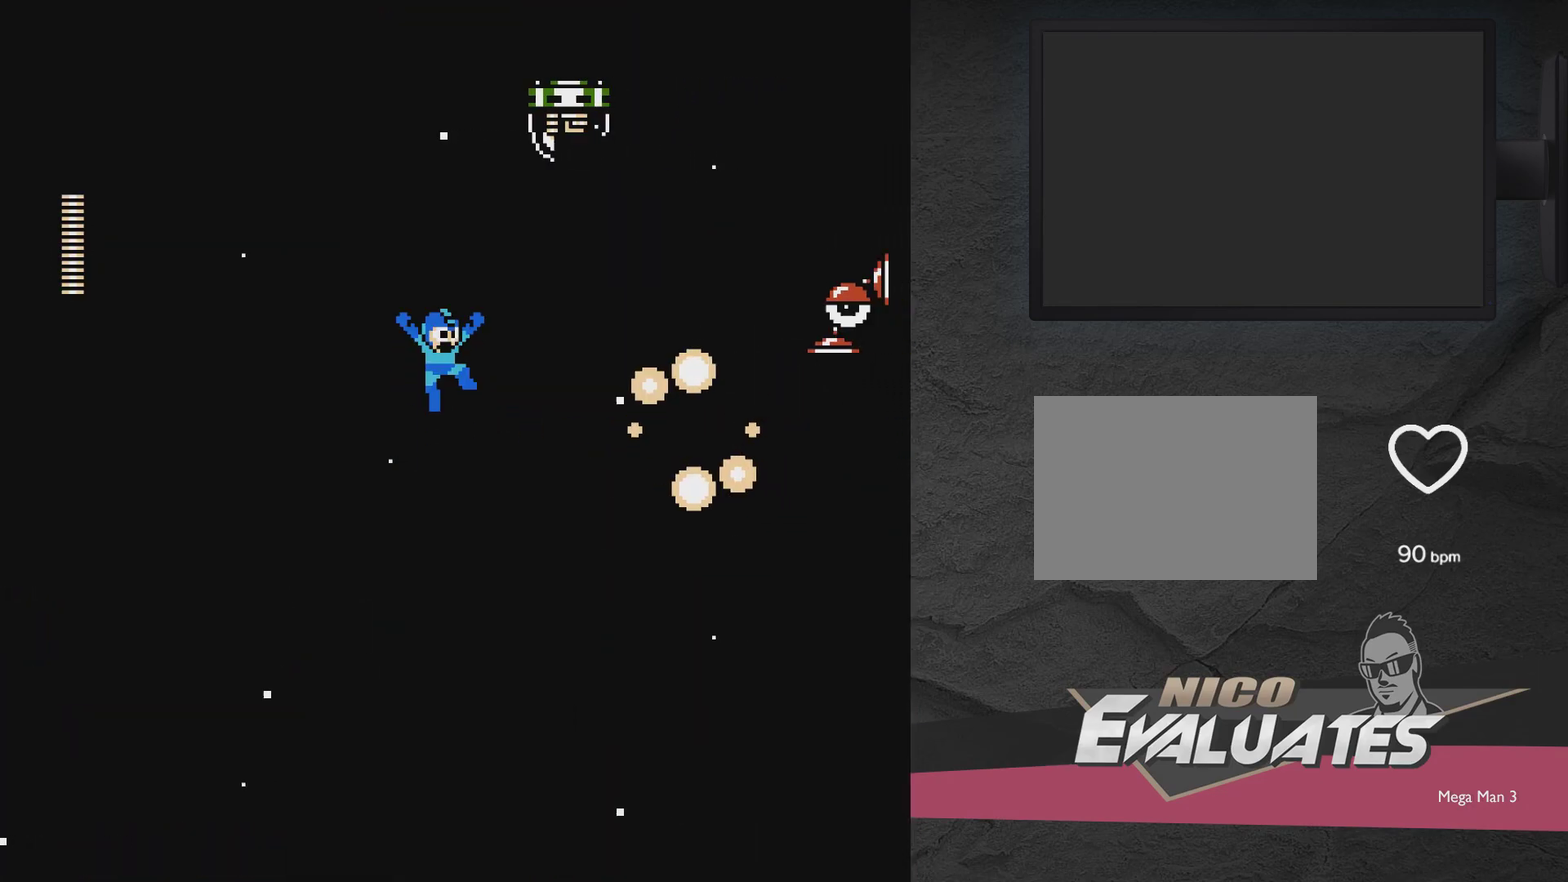
{"dt_ms": 400, "buttons": ["A", "X"], "events": [[67, "A", "up"], [133, "A", "down"], [350, "DPAD_RIGHT", "up"], [400, "X", "down"]]}
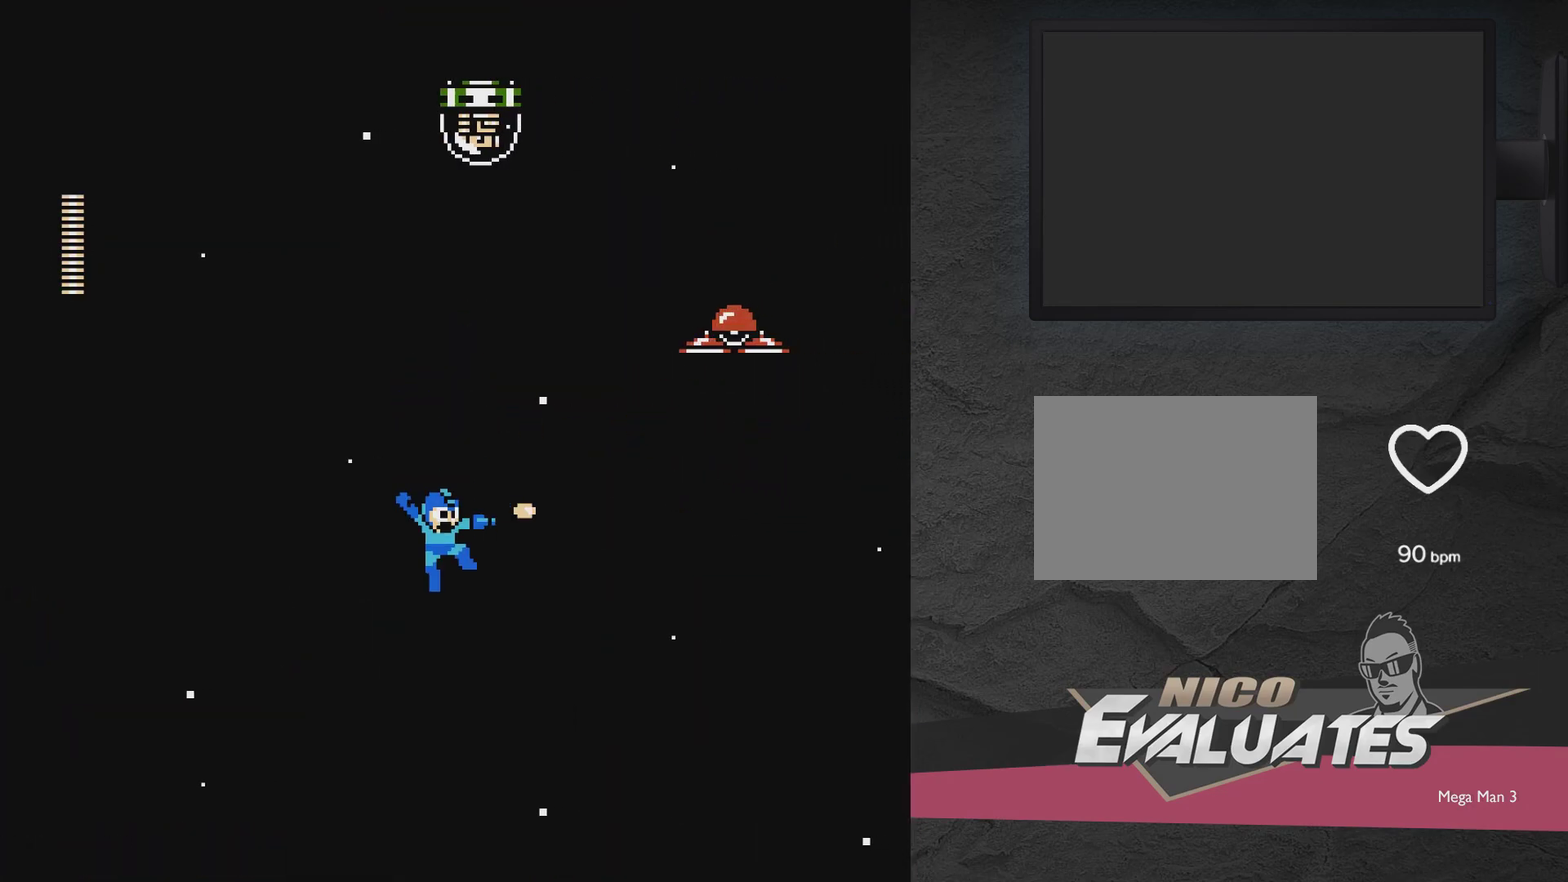
{"dt_ms": 400, "buttons": [], "events": [[50, "A", "up"], [150, "X", "up"], [200, "A", "down"], [300, "X", "down"], [350, "A", "up"], [350, "X", "up"]]}
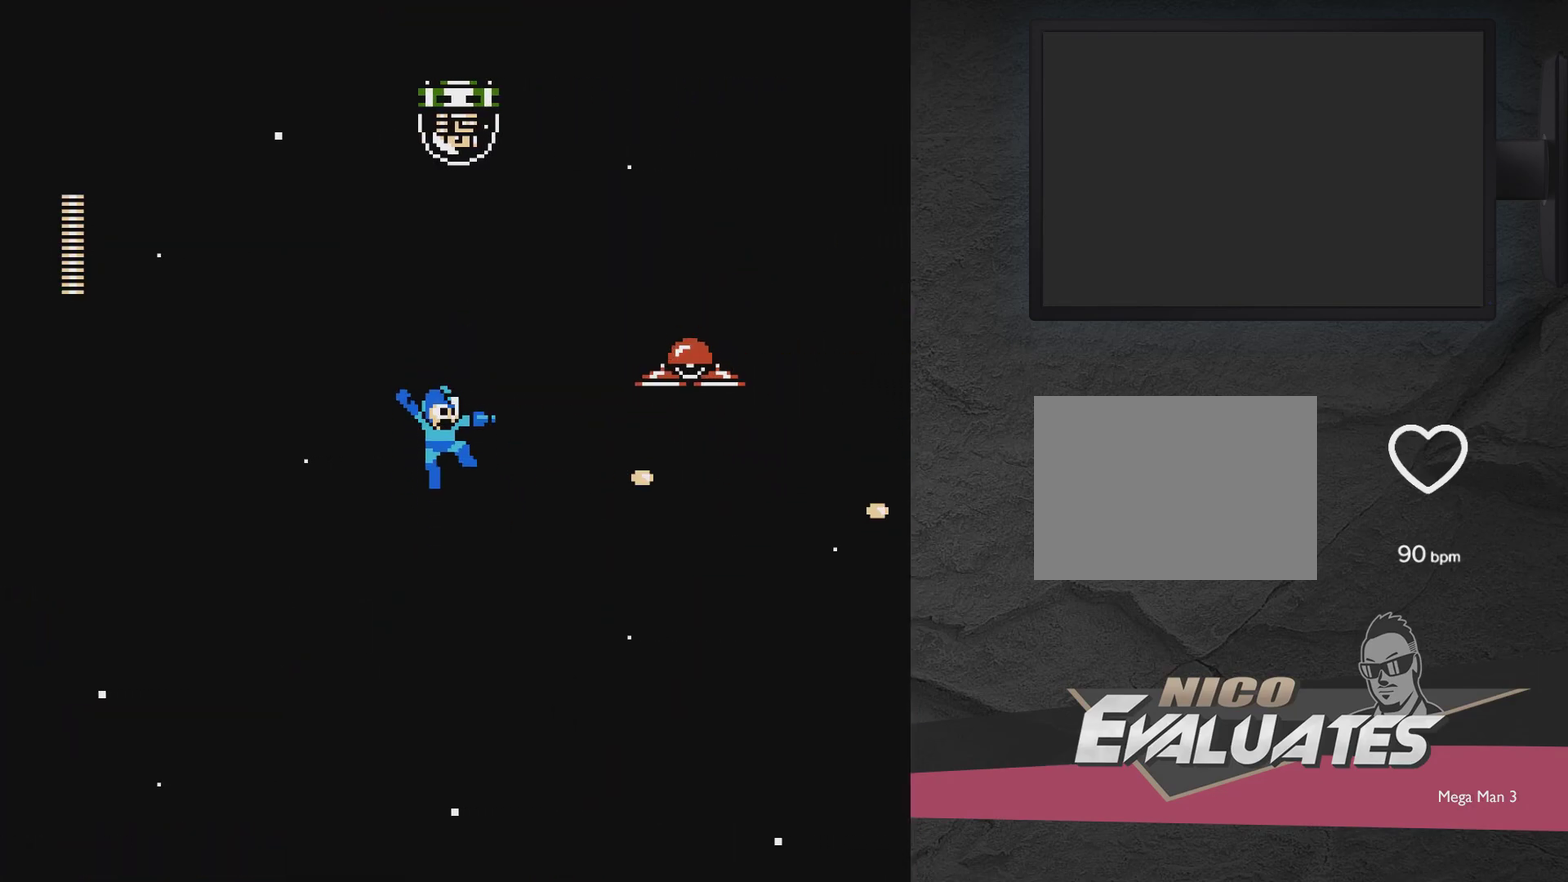
{"dt_ms": 500, "buttons": [], "events": [[50, "X", "down"], [100, "X", "up"], [150, "X", "down"], [250, "X", "up"], [350, "A", "down"], [450, "X", "down"], [500, "A", "up"], [500, "X", "up"]]}
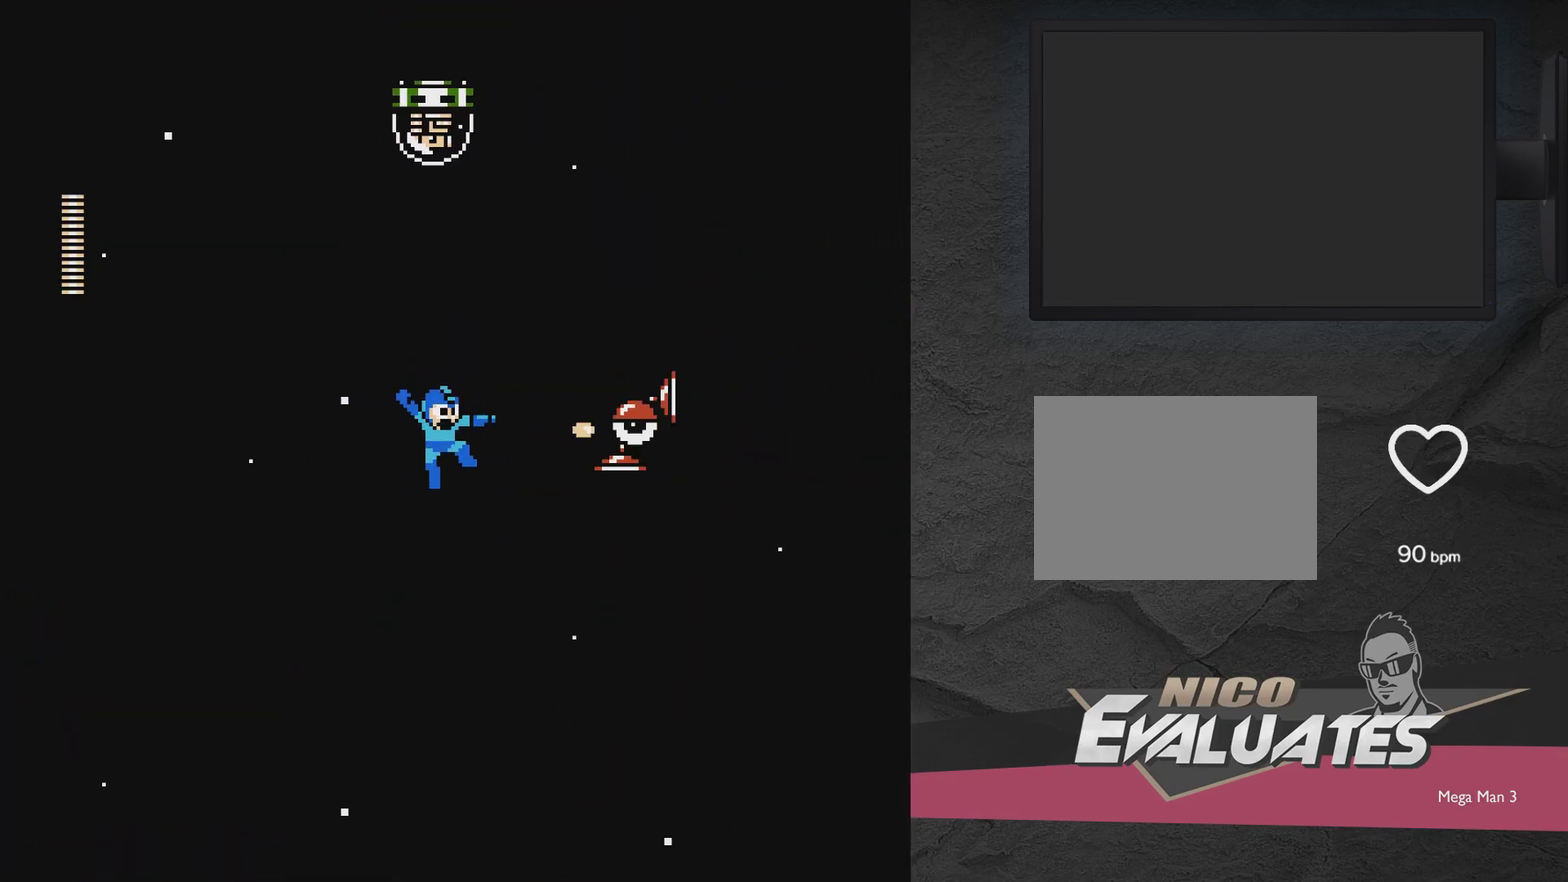
{"dt_ms": 400, "buttons": ["A", "DPAD_RIGHT"], "events": [[50, "X", "down"], [150, "DPAD_RIGHT", "down"], [150, "X", "up"], [350, "A", "down"]]}
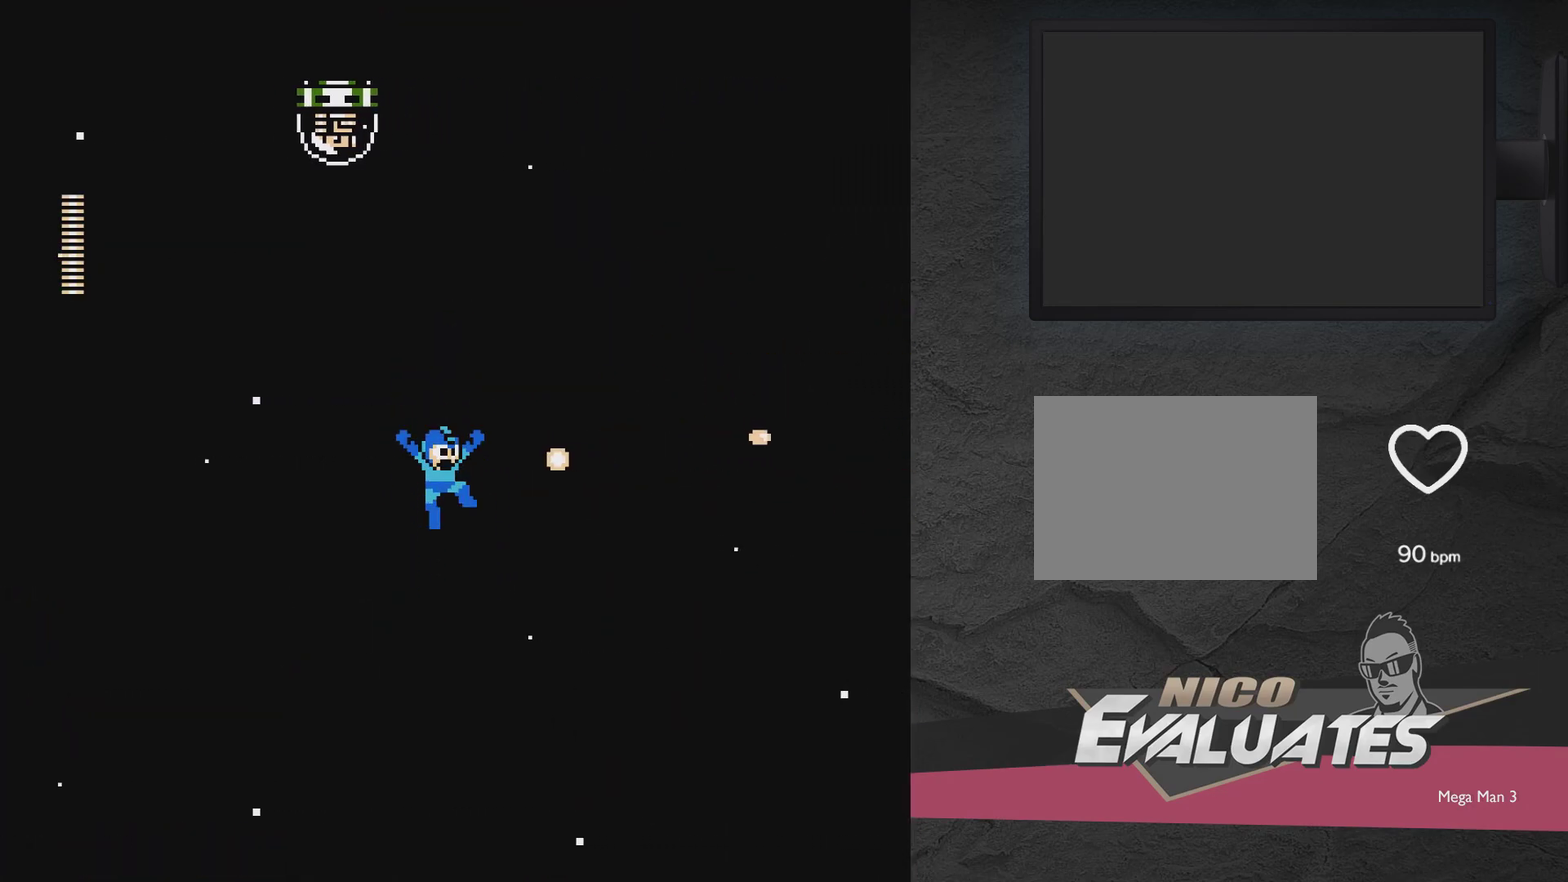
{"dt_ms": 300, "buttons": ["A", "DPAD_RIGHT"], "events": []}
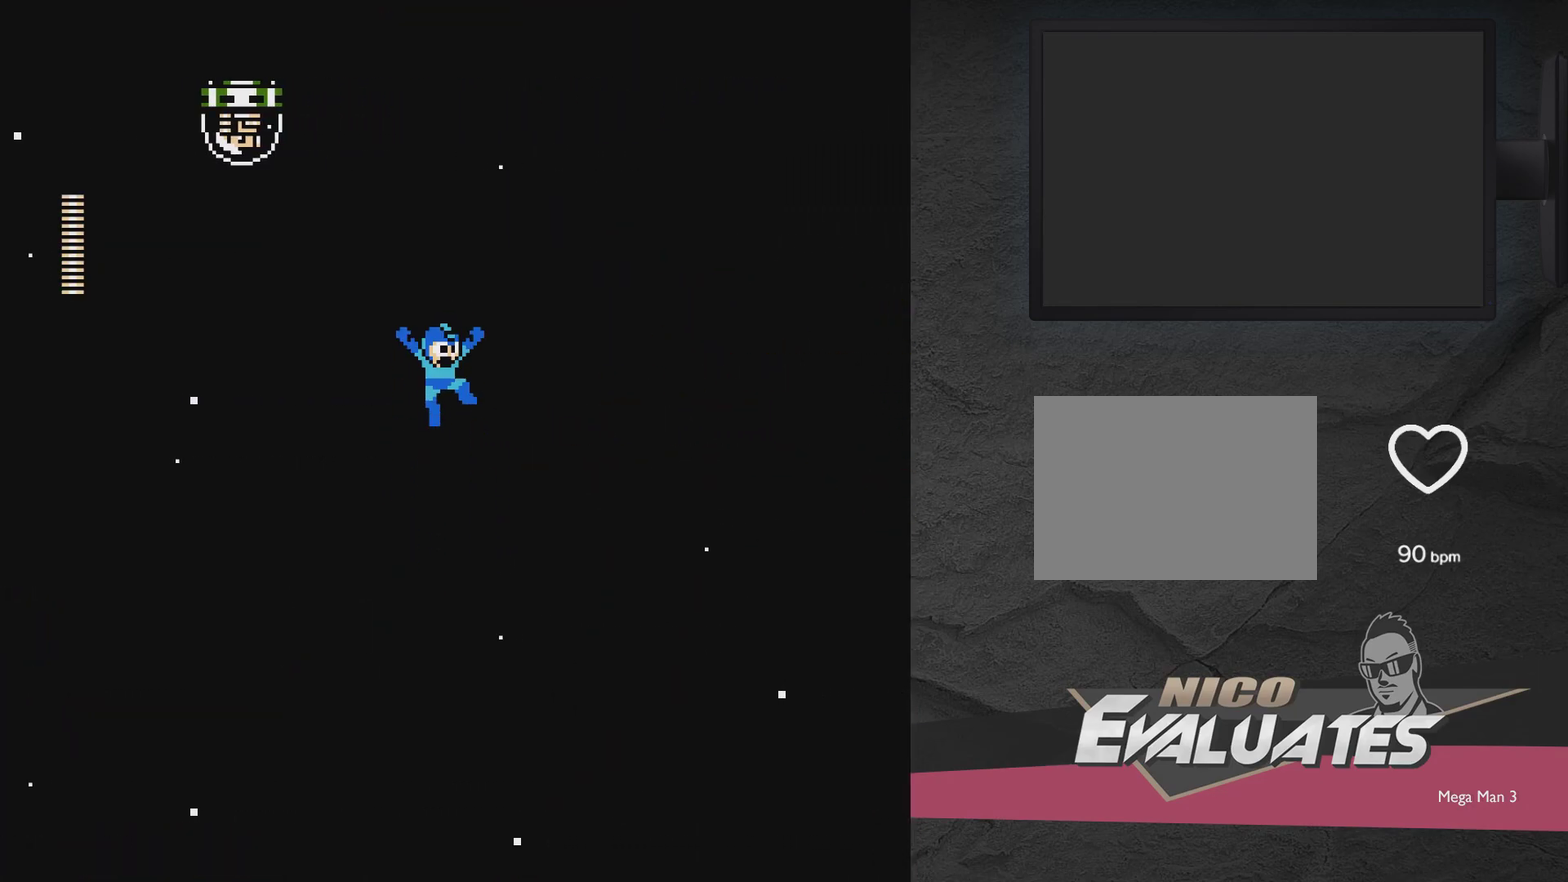
{"dt_ms": 500, "buttons": ["A", "DPAD_RIGHT"], "events": [[150, "A", "up"], [450, "A", "down"]]}
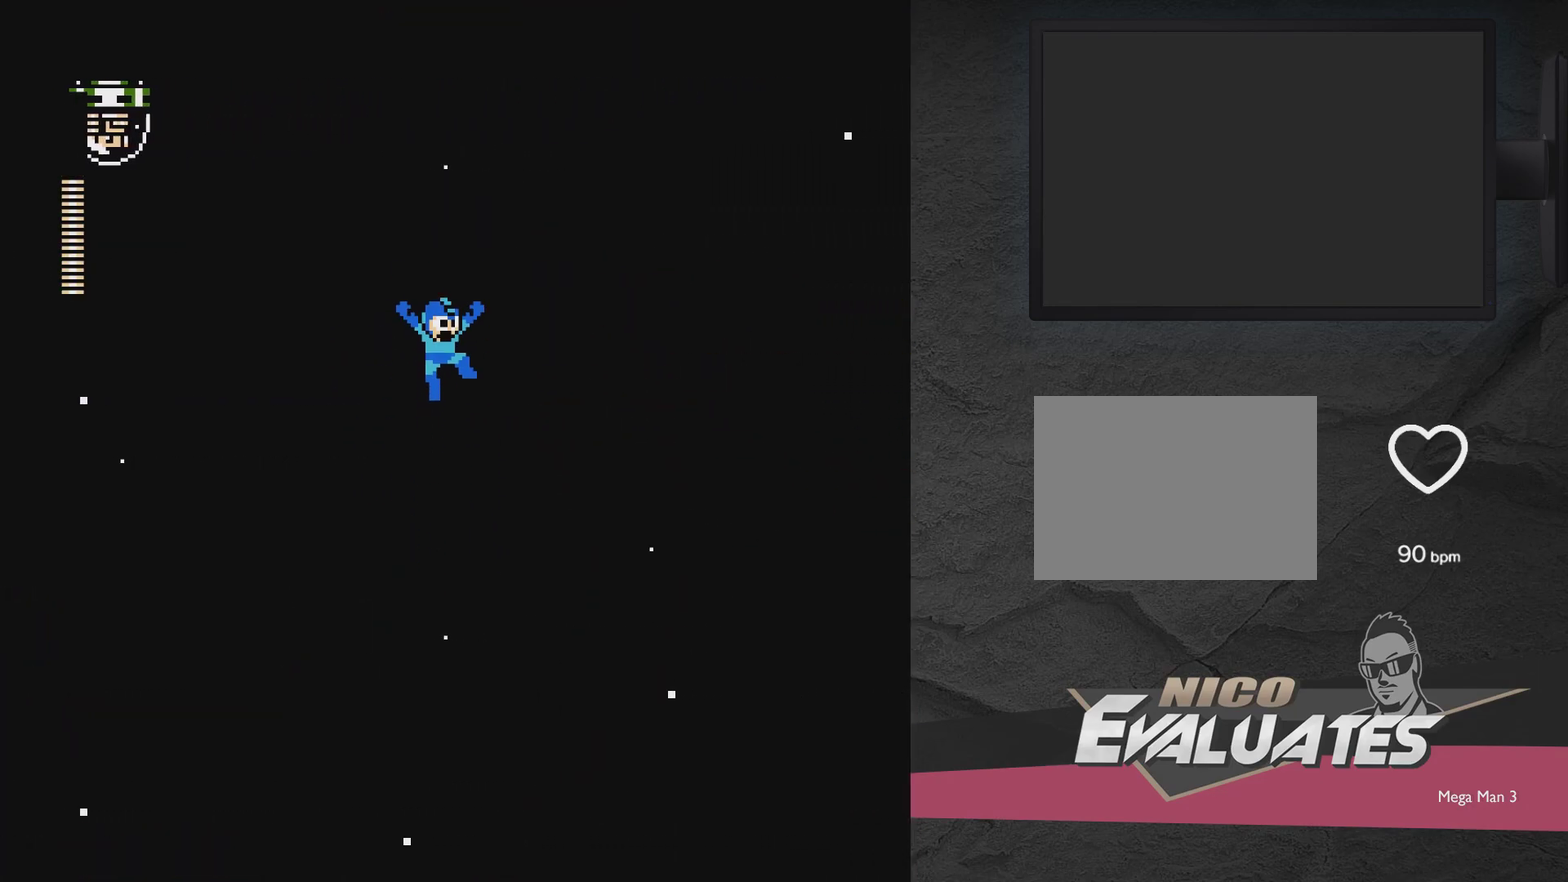
{"dt_ms": 600, "buttons": ["A", "DPAD_RIGHT"], "events": [[350, "A", "up"], [517, "A", "down"]]}
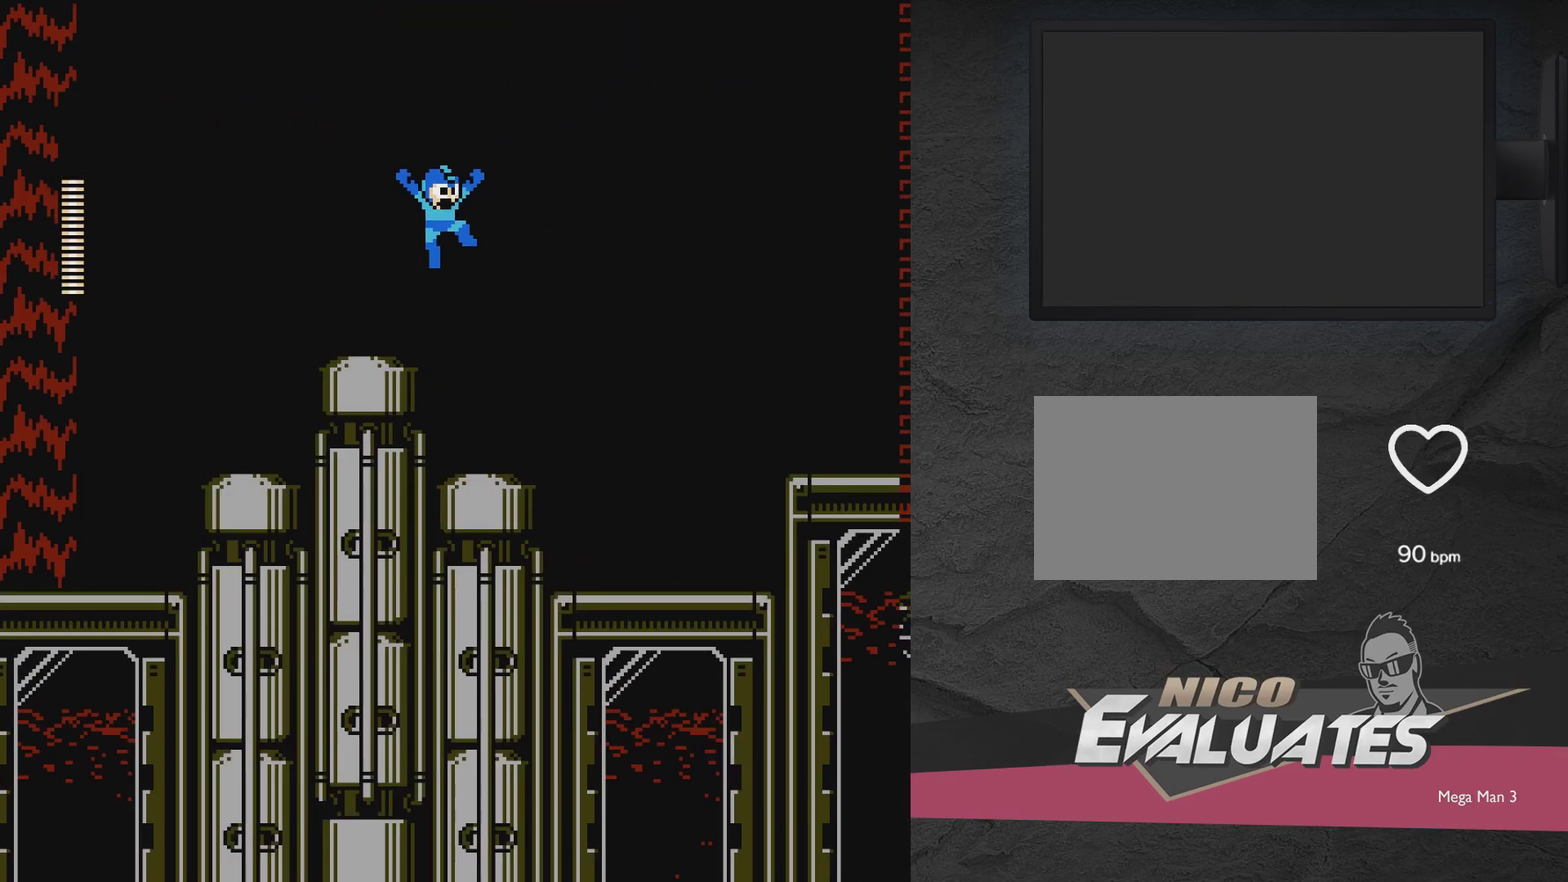
{"dt_ms": 400, "buttons": ["DPAD_RIGHT"], "events": [[333, "A", "up"]]}
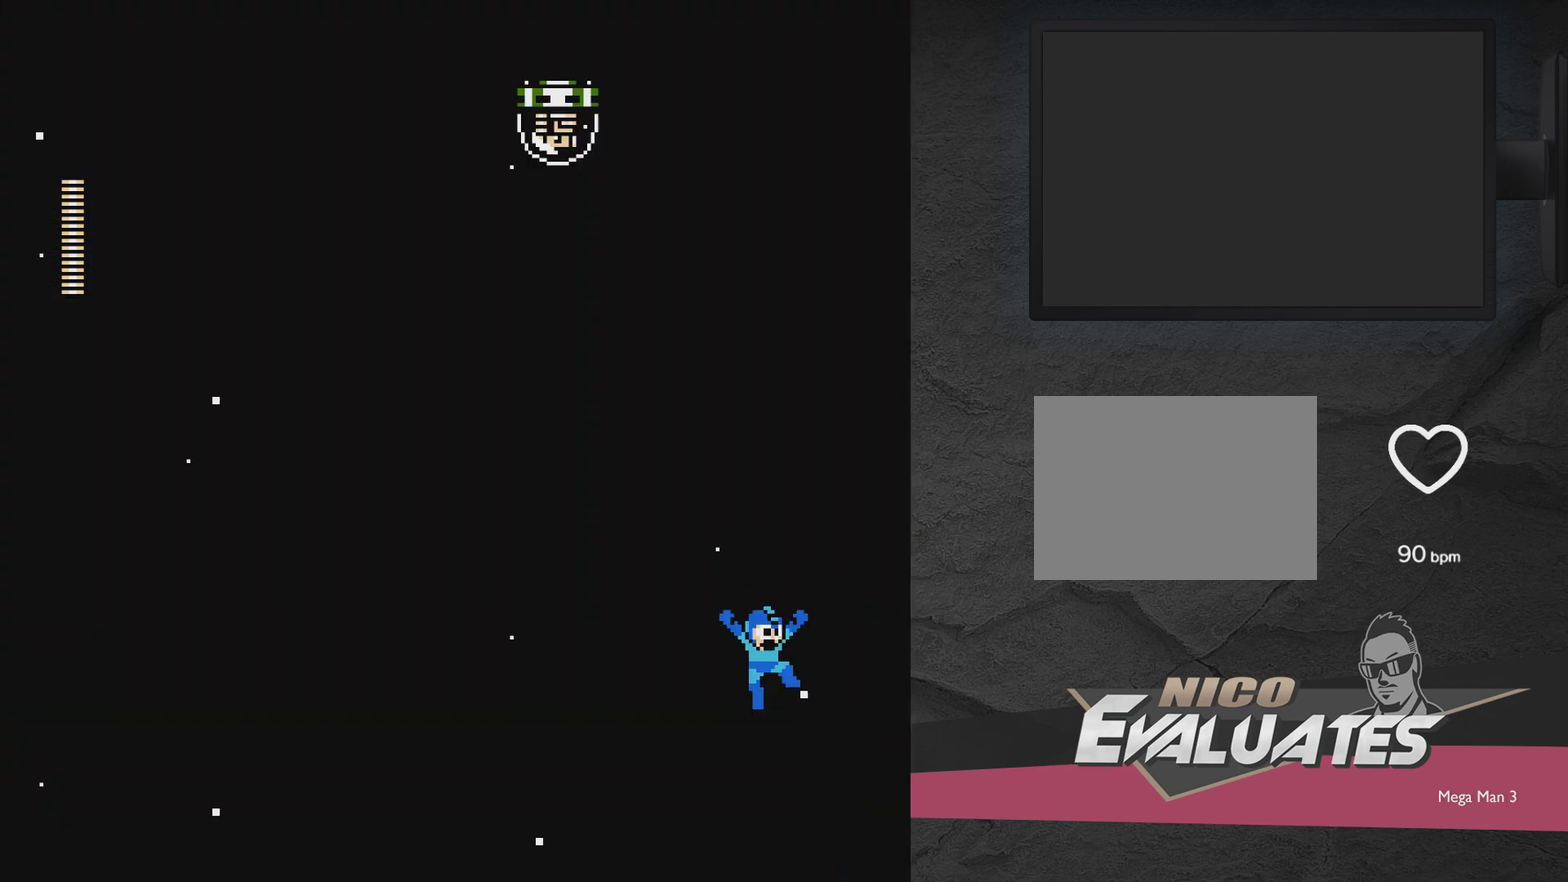
{"dt_ms": 500, "buttons": ["DPAD_RIGHT"], "events": []}
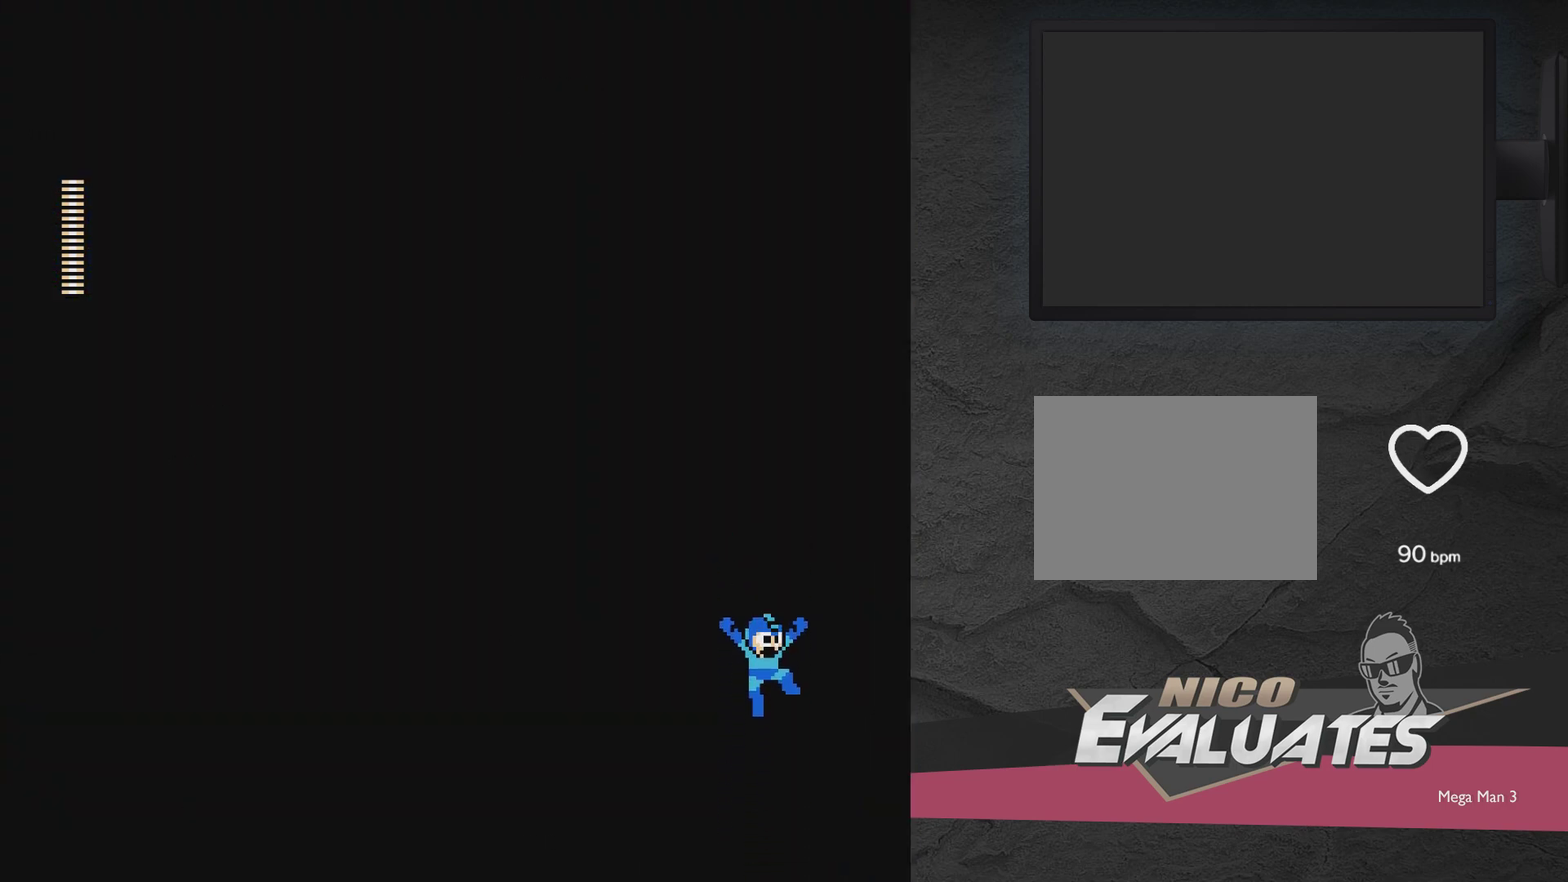
{"dt_ms": 400, "buttons": ["A", "DPAD_UP", "DPAD_LEFT"], "events": [[67, "A", "down"], [67, "DPAD_RIGHT", "up"], [133, "DPAD_LEFT", "down"], [367, "DPAD_UP", "down"]]}
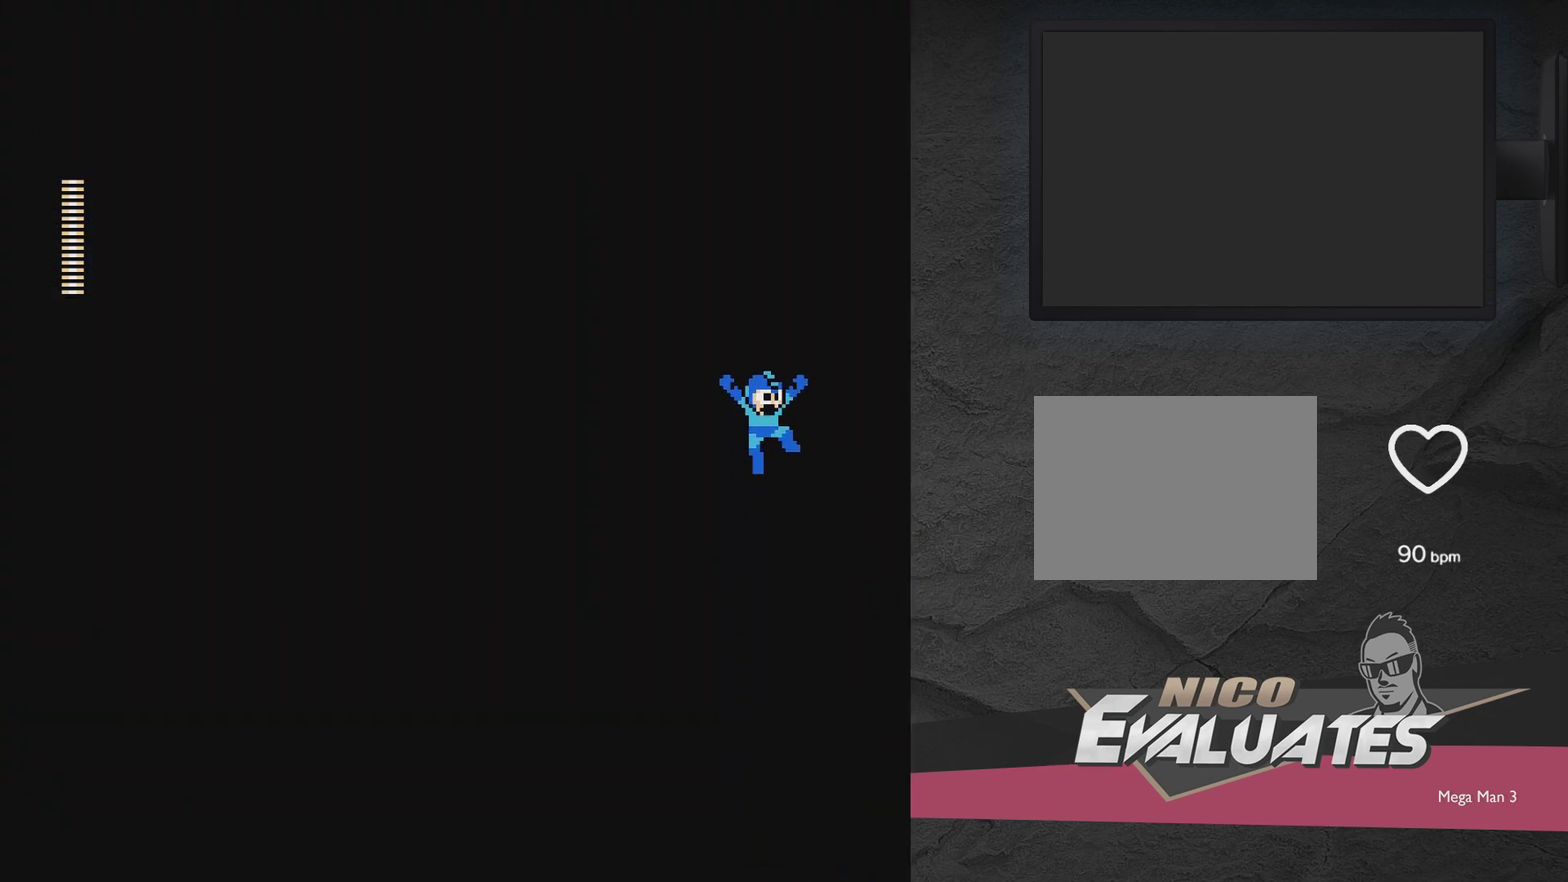
{"dt_ms": 800, "buttons": ["A", "DPAD_LEFT"], "events": [[283, "DPAD_UP", "up"], [333, "DPAD_LEFT", "up"], [733, "DPAD_LEFT", "down"]]}
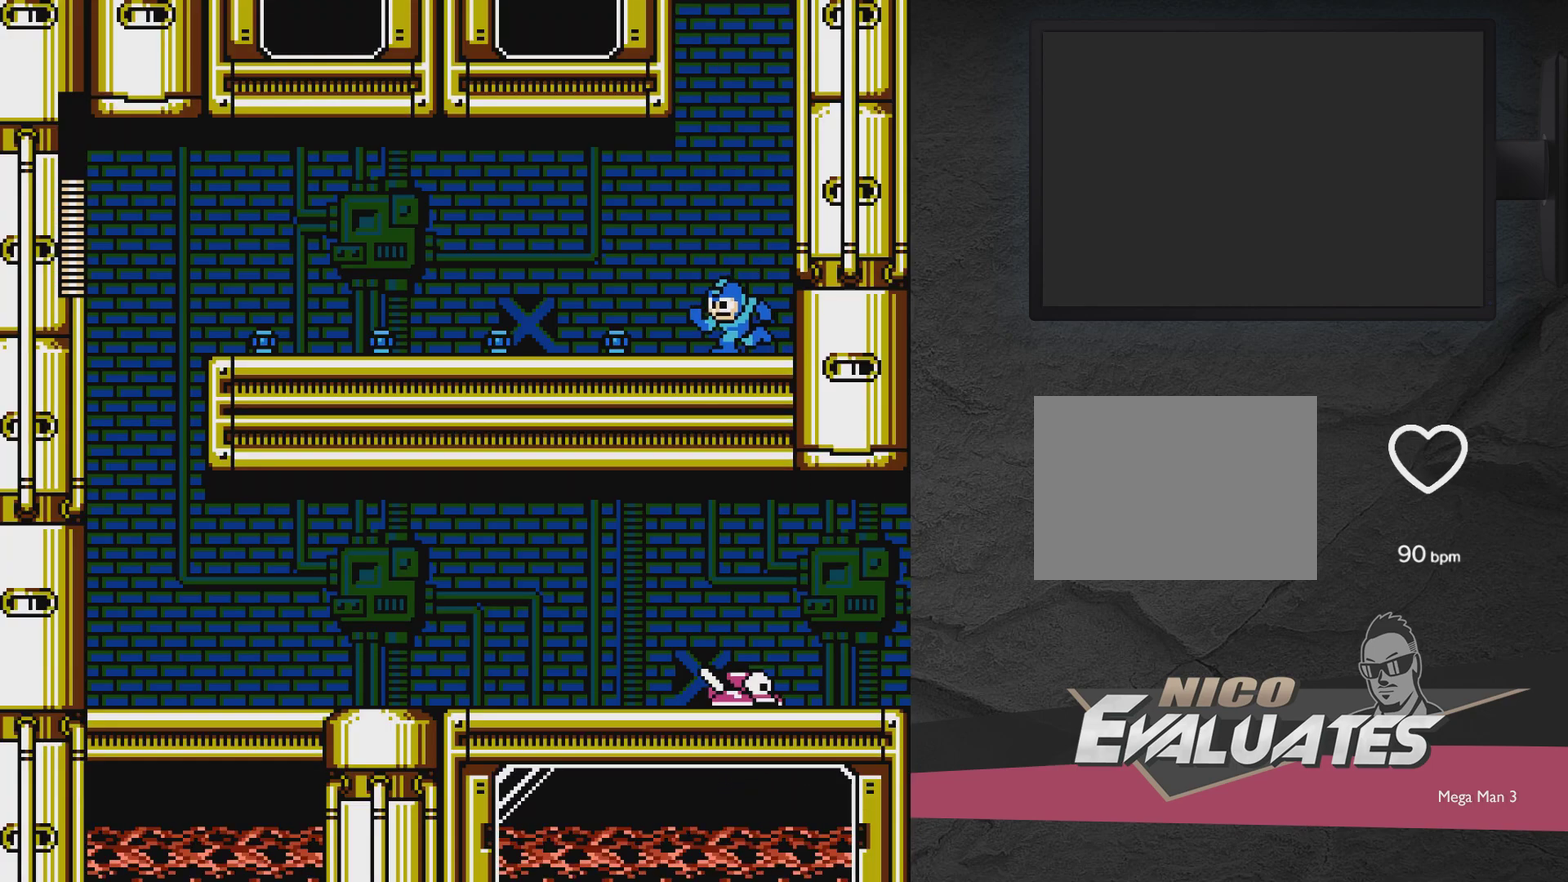
{"dt_ms": 400, "buttons": ["DPAD_LEFT"], "events": [[33, "DPAD_LEFT", "up"], [133, "A", "up"], [233, "DPAD_LEFT", "down"], [283, "A", "down"], [383, "A", "up"]]}
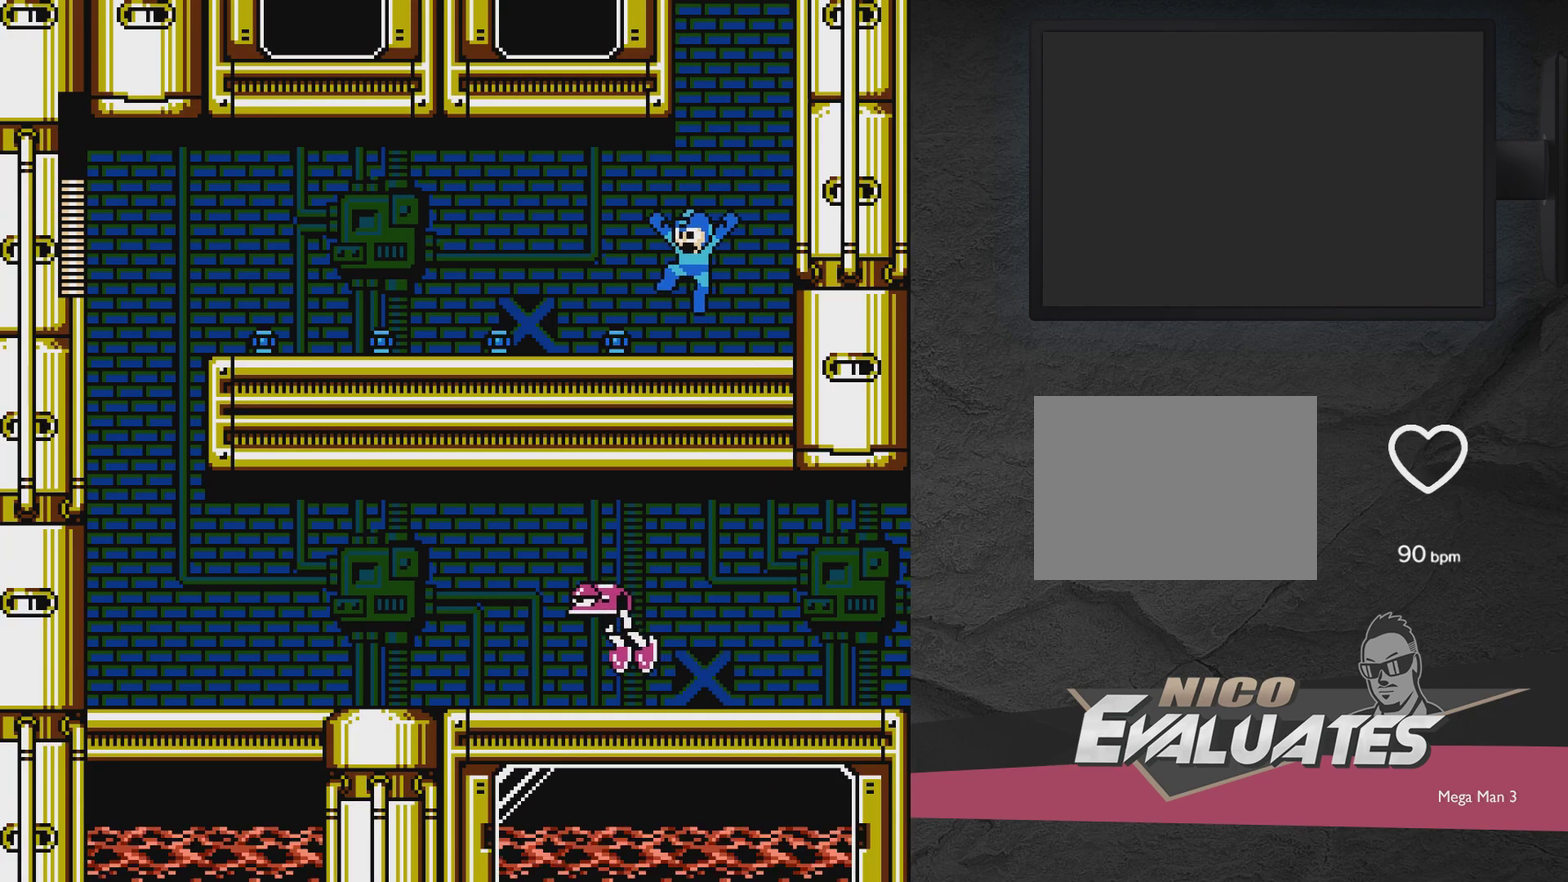
{"dt_ms": 400, "buttons": ["DPAD_LEFT"], "events": [[133, "DPAD_LEFT", "up"], [233, "DPAD_LEFT", "down"], [283, "A", "down"], [383, "A", "up"]]}
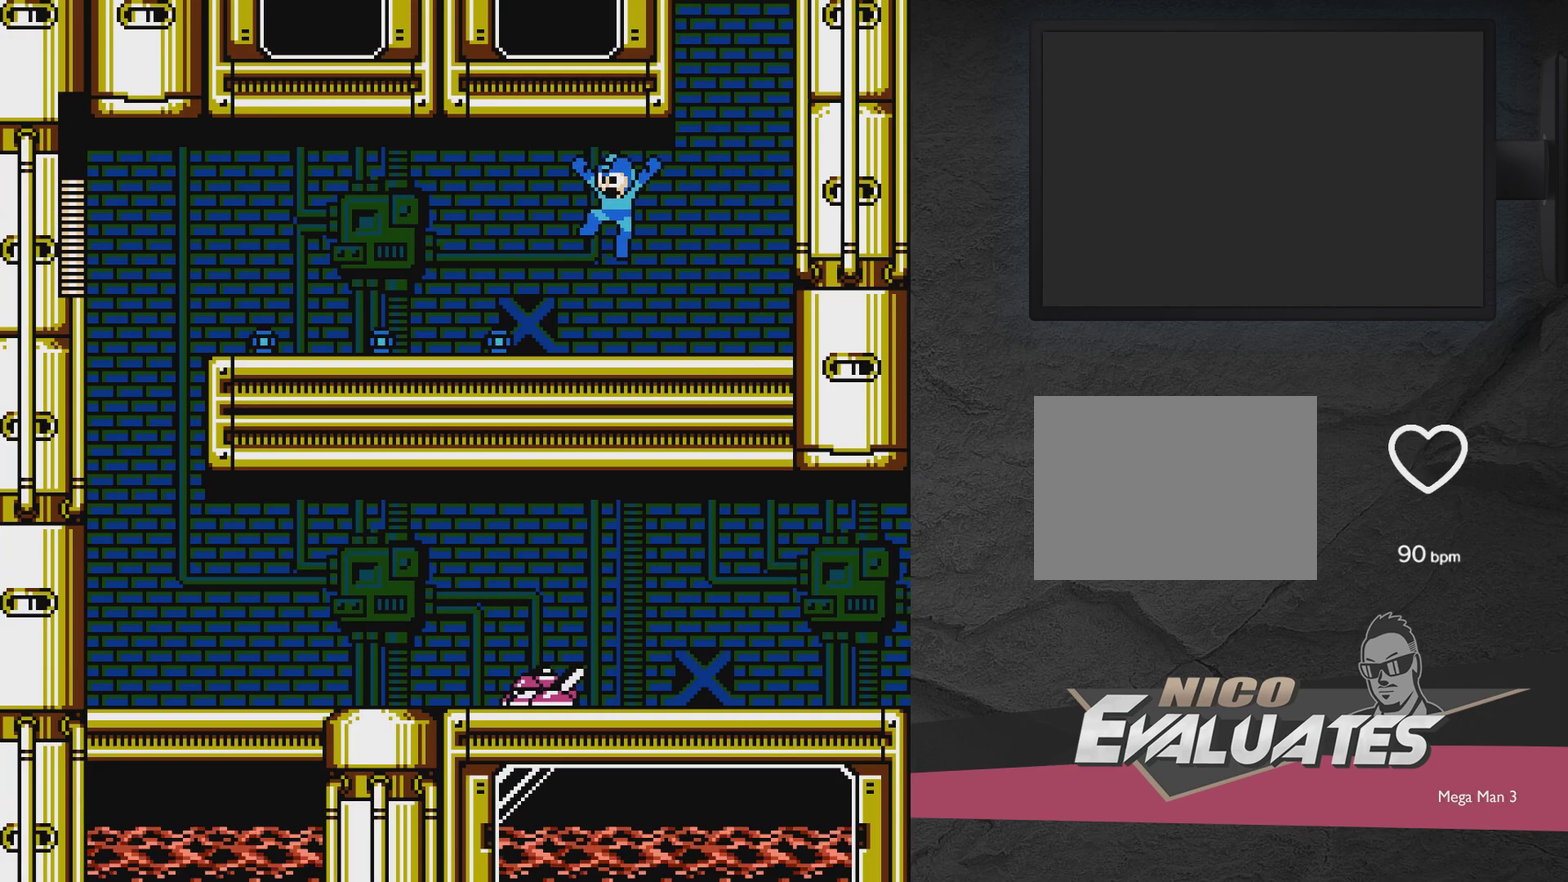
{"dt_ms": 300, "buttons": ["A", "DPAD_LEFT"], "events": [[283, "A", "down"]]}
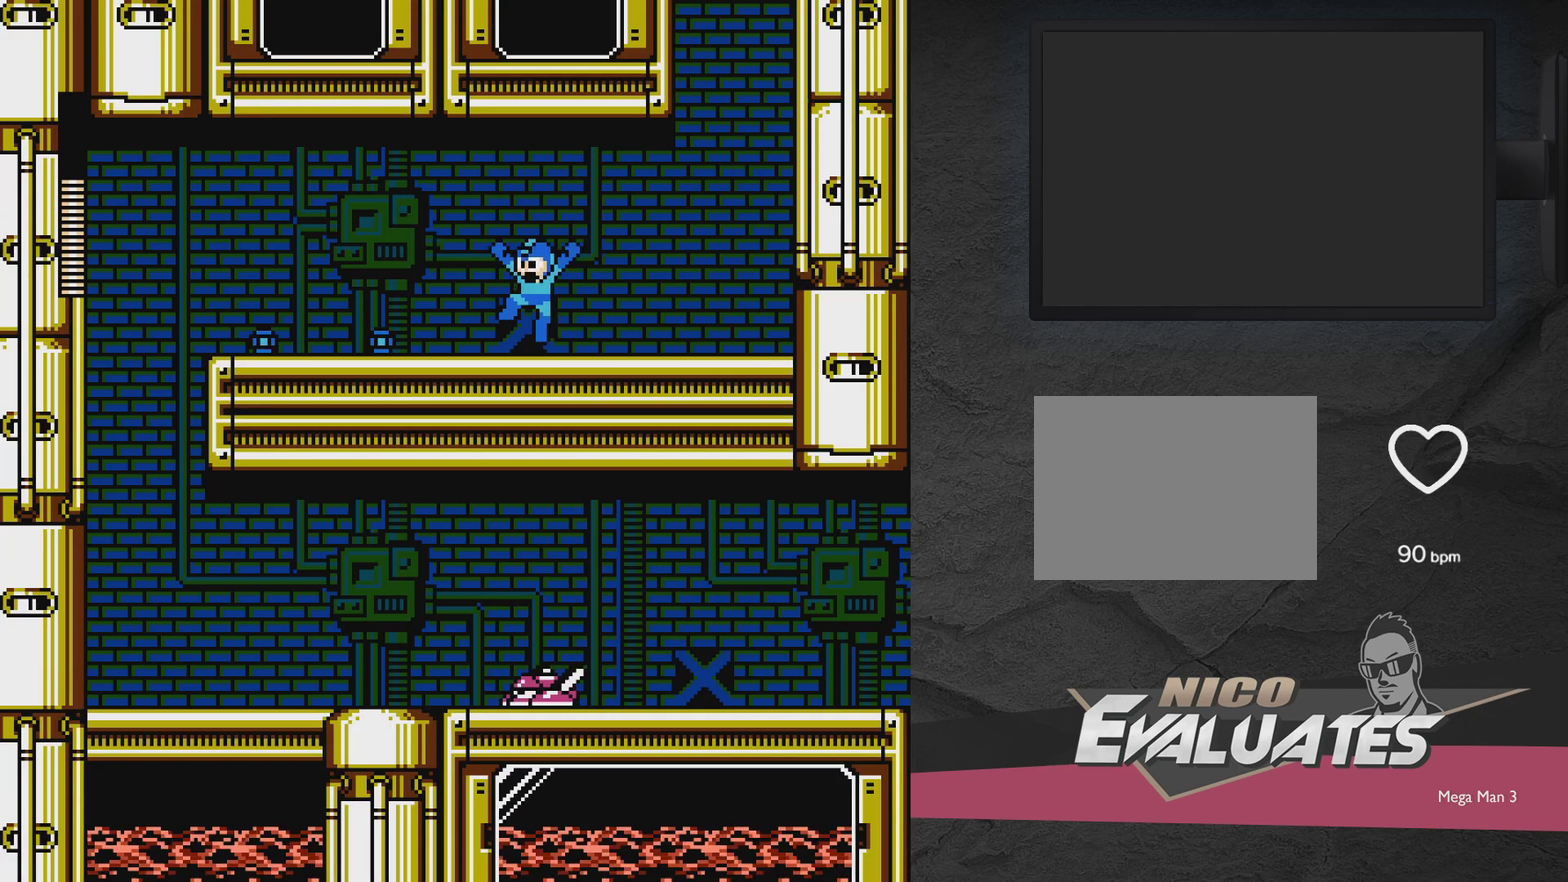
{"dt_ms": 600, "buttons": [], "events": [[83, "A", "up"], [383, "DPAD_LEFT", "up"], [500, "START", "down"], [600, "START", "up"]]}
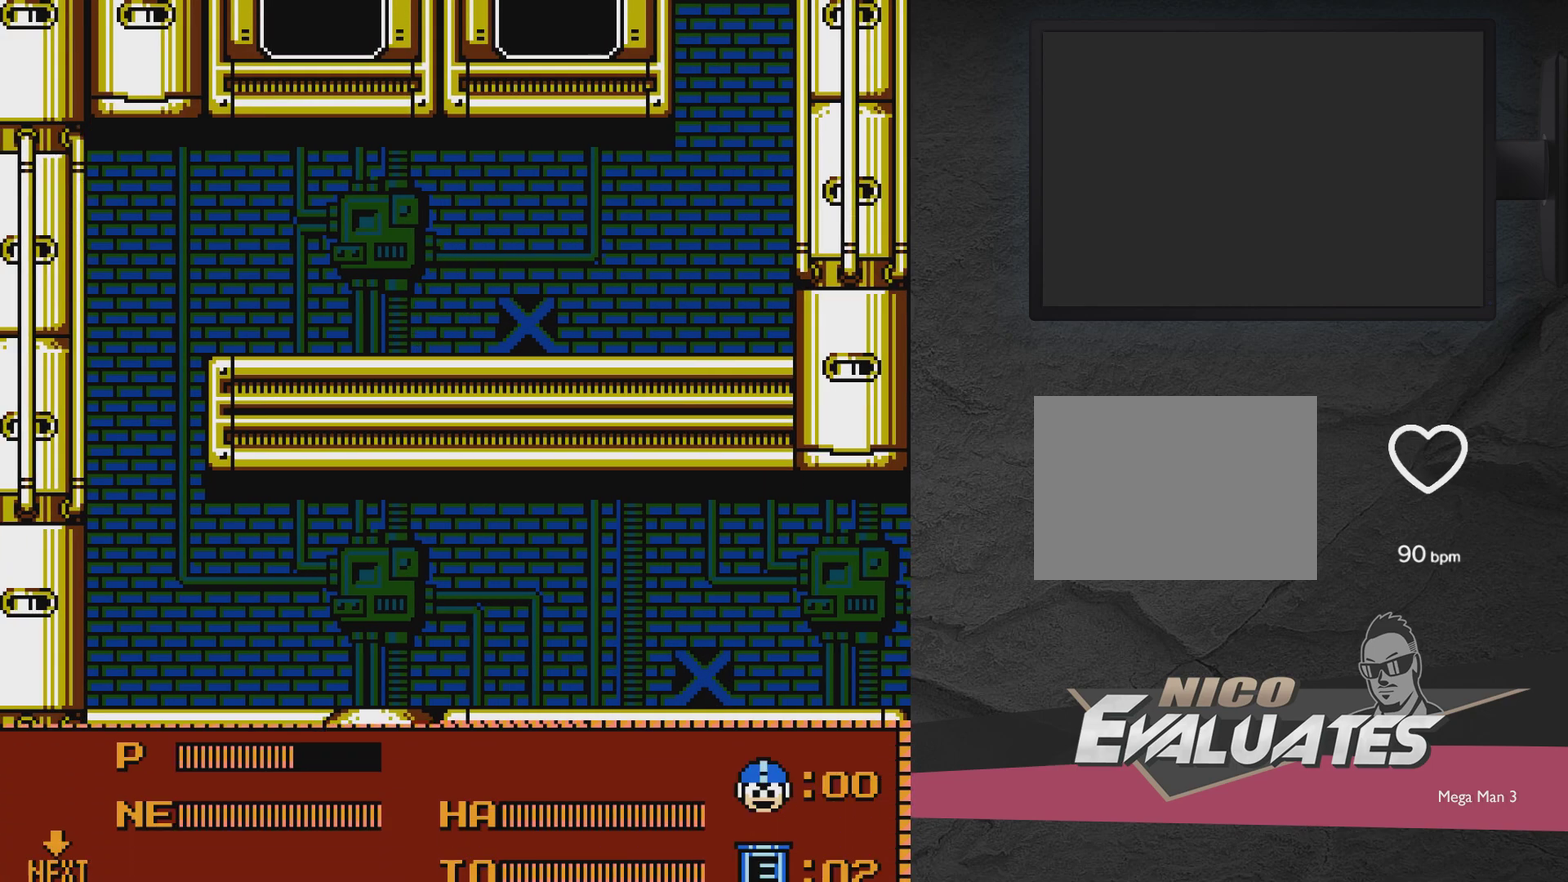
{"dt_ms": 600, "buttons": [], "events": []}
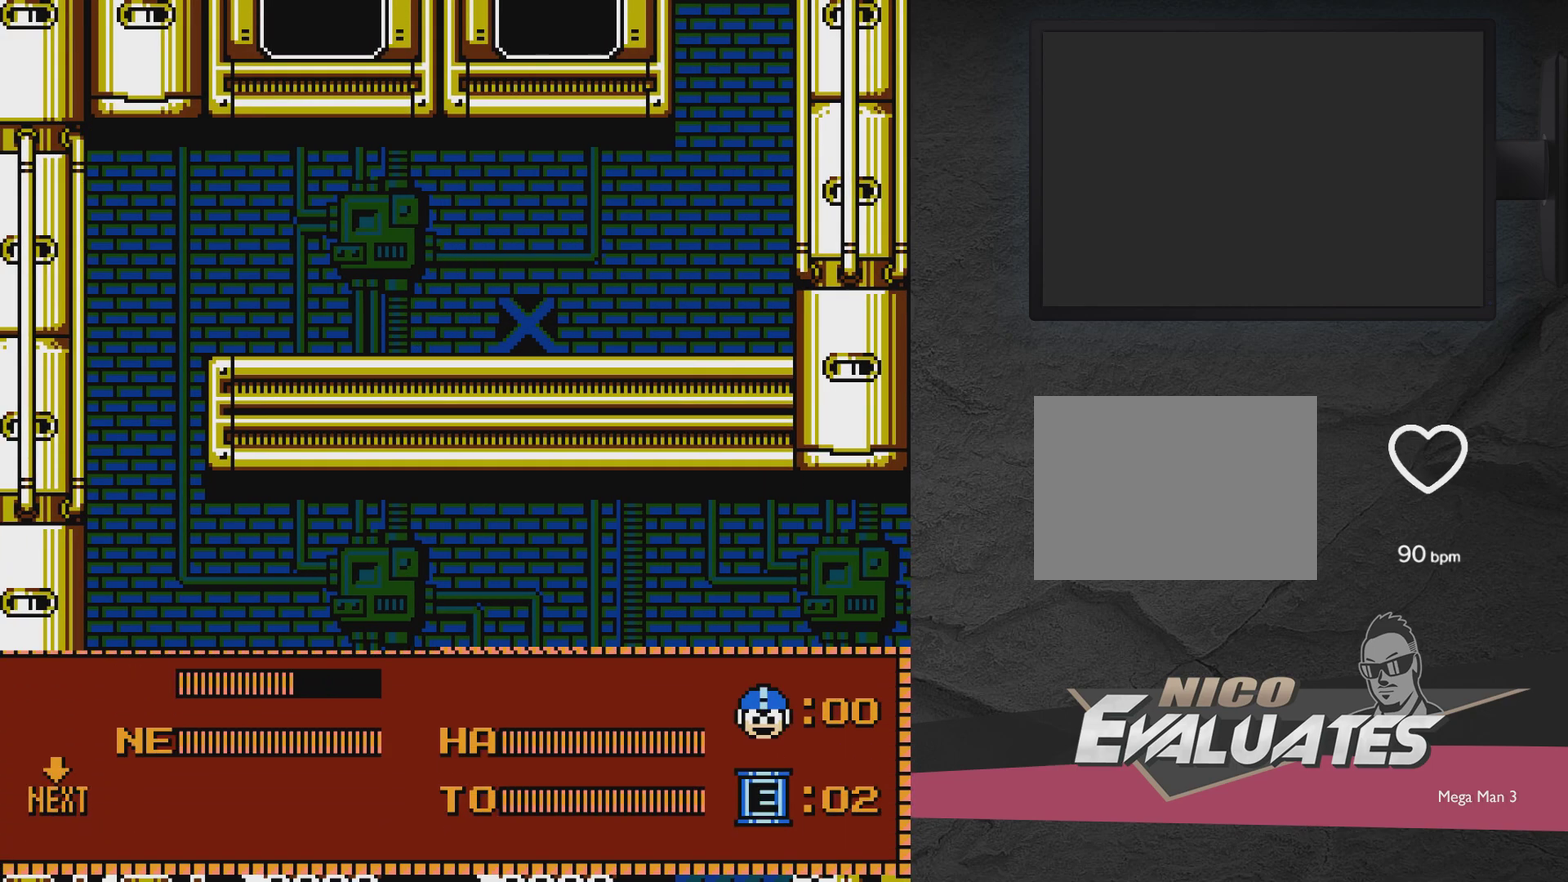
{"dt_ms": 500, "buttons": [], "events": []}
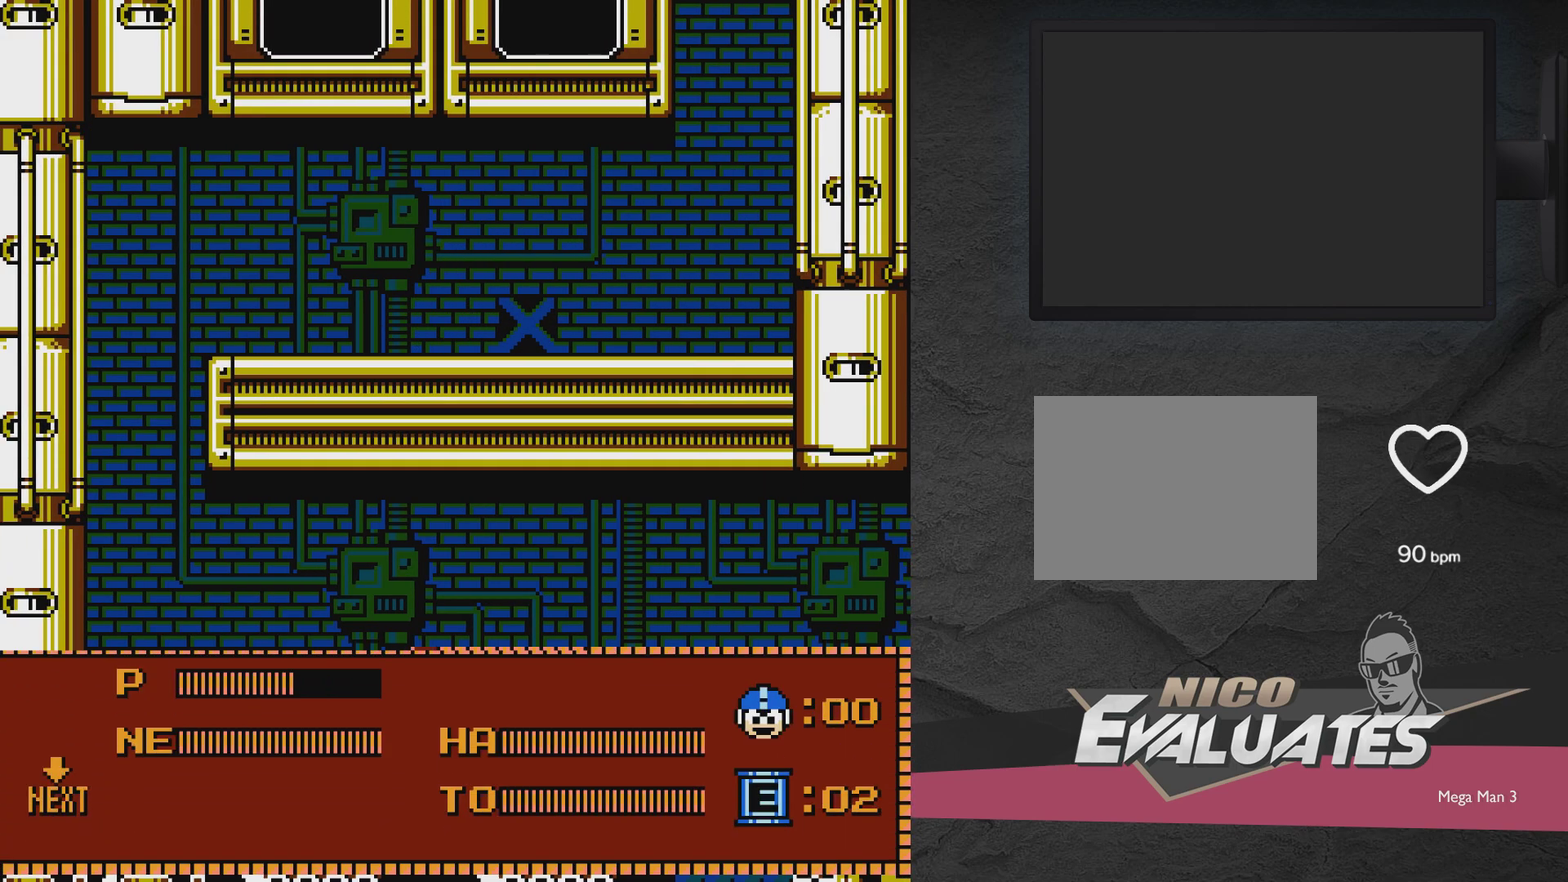
{"dt_ms": 700, "buttons": ["DPAD_RIGHT"], "events": [[500, "DPAD_DOWN", "down"], [600, "DPAD_DOWN", "up"], [650, "DPAD_RIGHT", "down"]]}
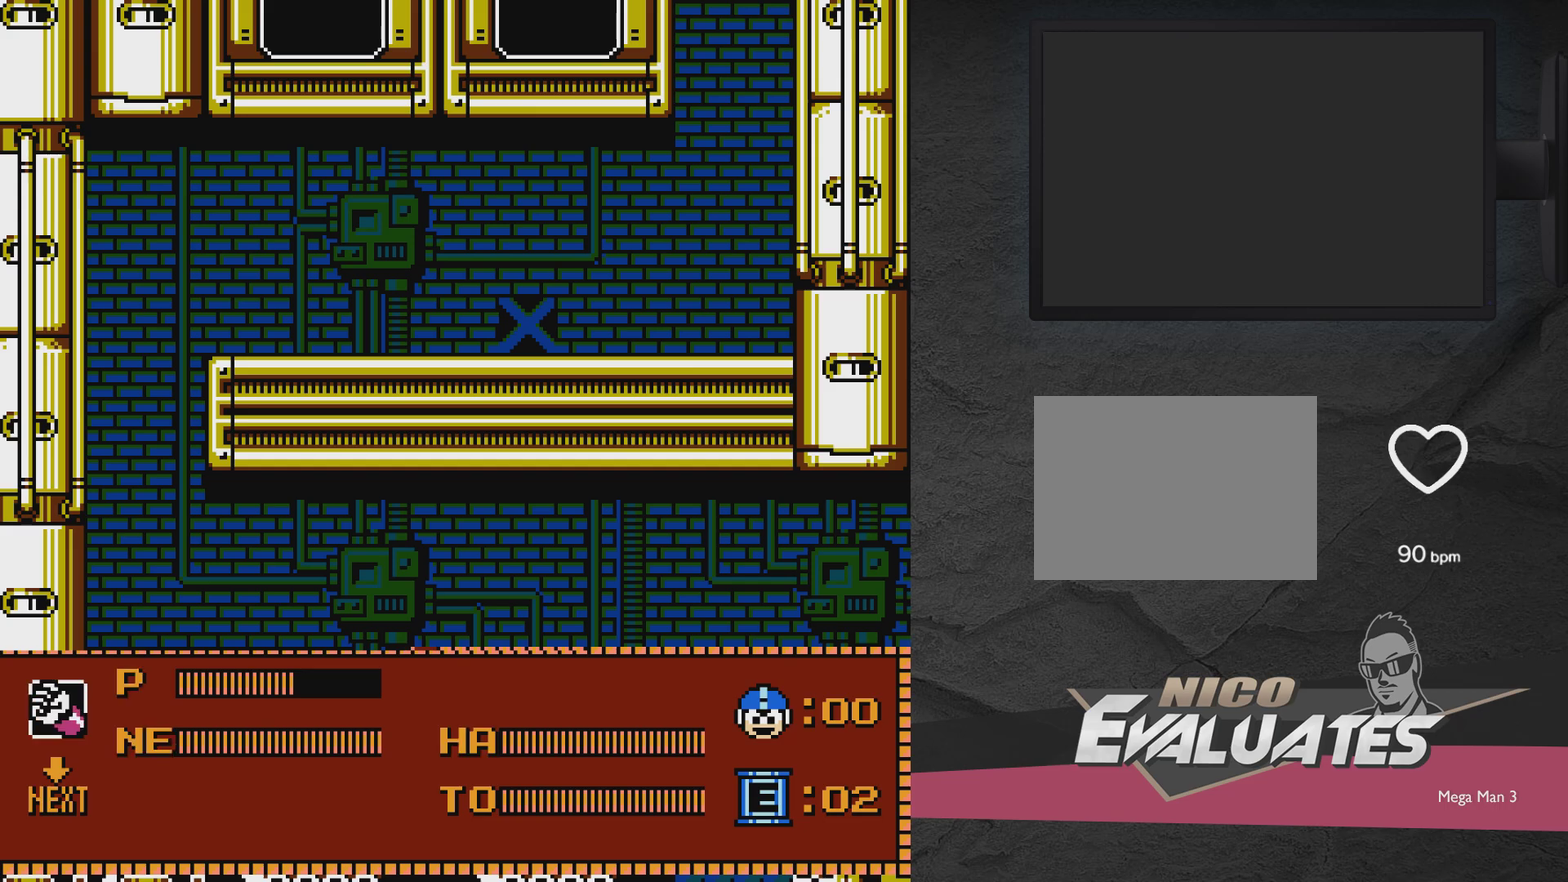
{"dt_ms": 300, "buttons": [], "events": [[50, "DPAD_RIGHT", "up"]]}
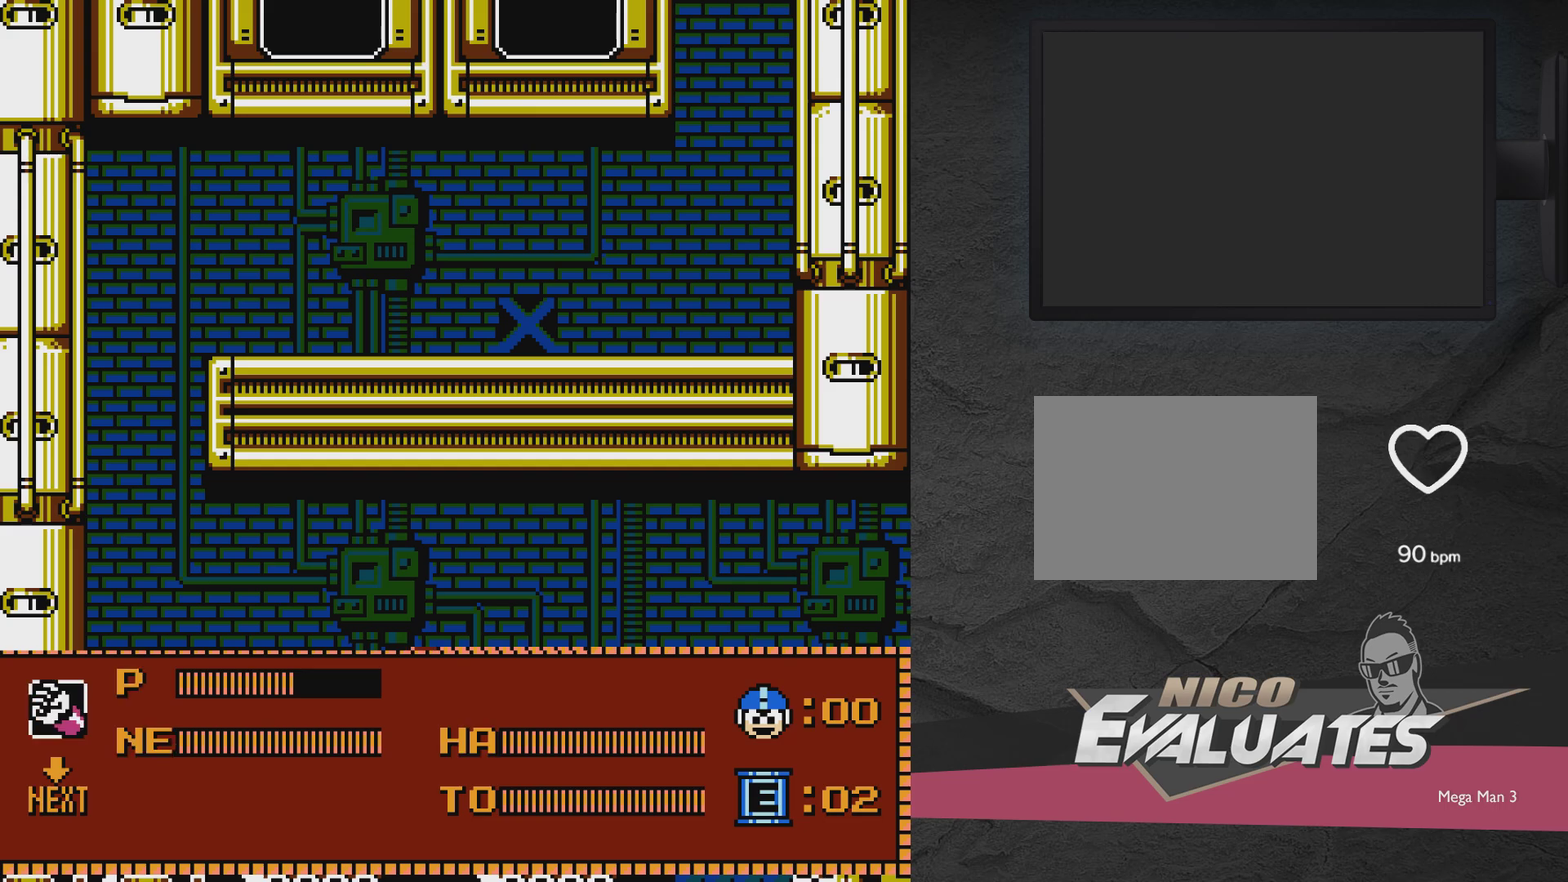
{"dt_ms": 500, "buttons": [], "events": [[300, "DPAD_DOWN", "down"], [400, "DPAD_DOWN", "up"]]}
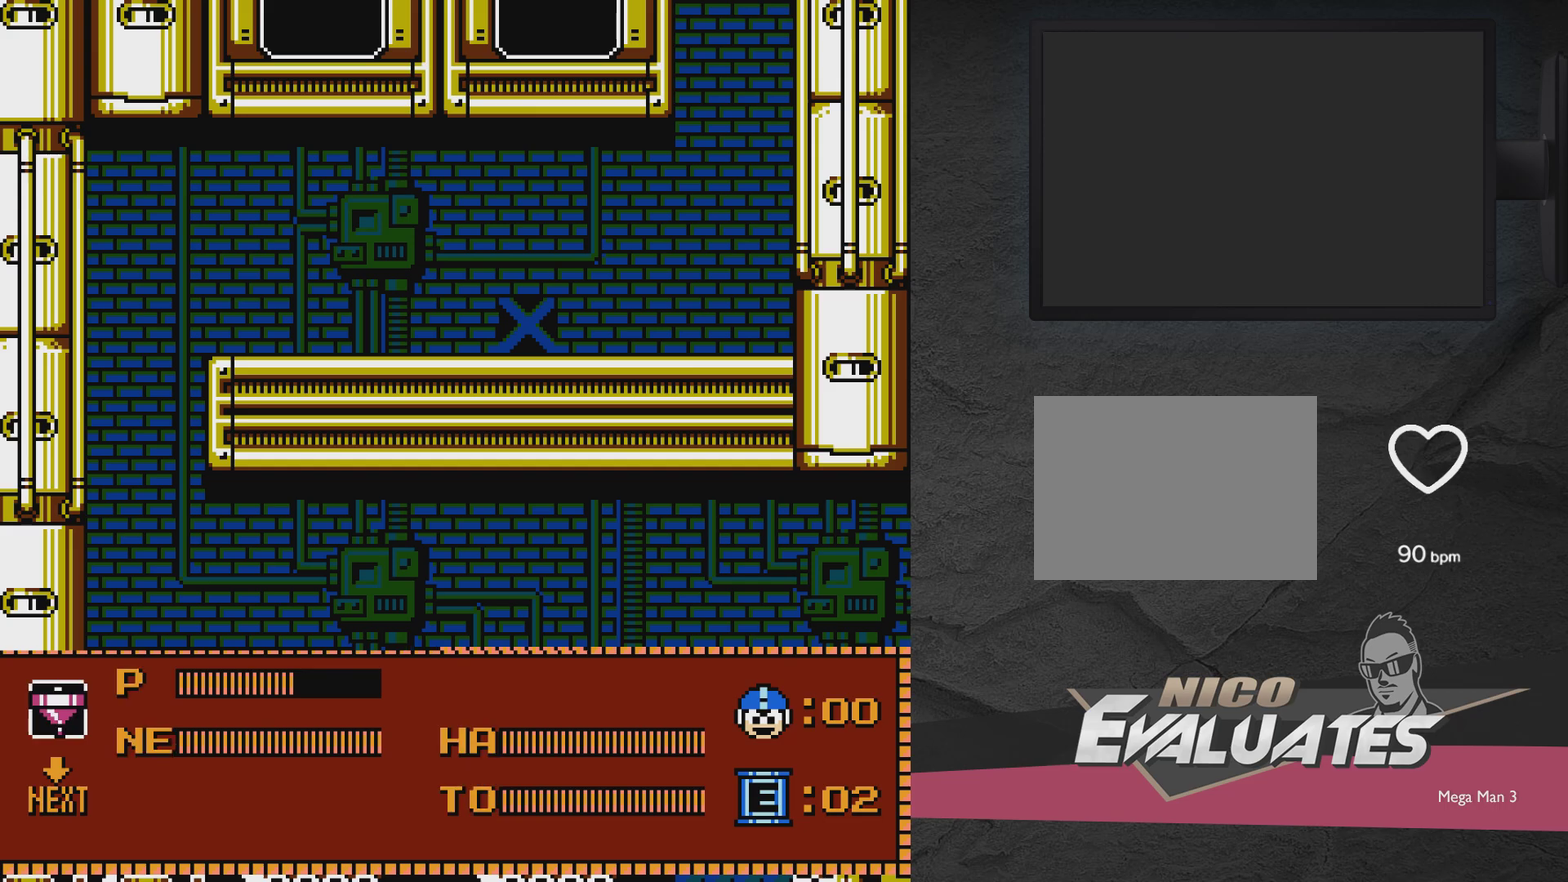
{"dt_ms": 300, "buttons": ["START"], "events": [[267, "START", "down"]]}
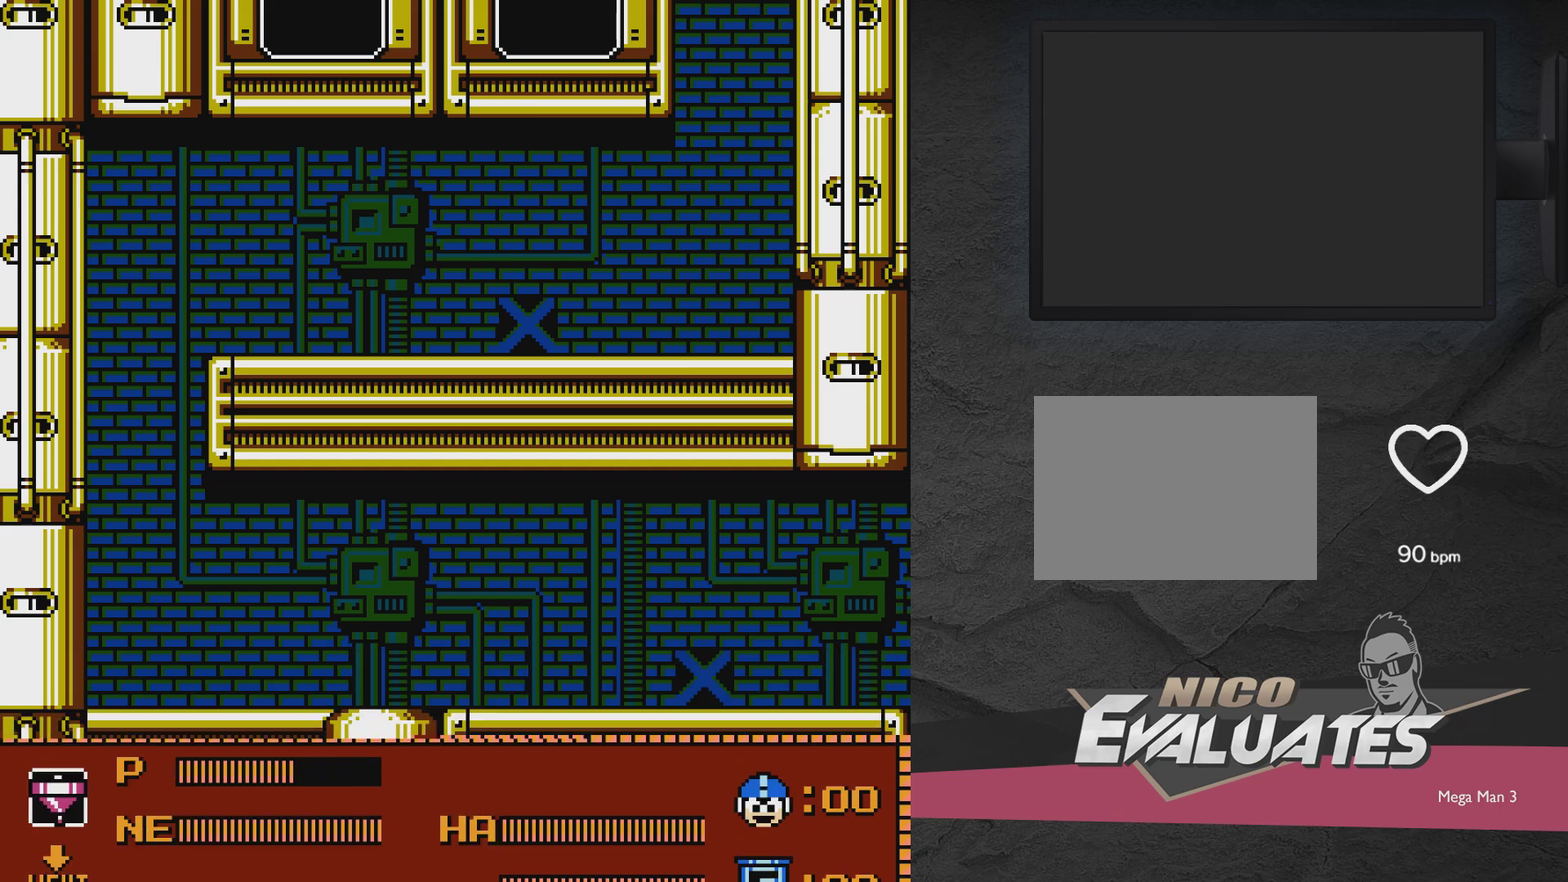
{"dt_ms": 700, "buttons": ["A", "X", "DPAD_LEFT"], "events": [[117, "START", "up"], [217, "DPAD_LEFT", "down"], [517, "A", "down"], [617, "X", "down"]]}
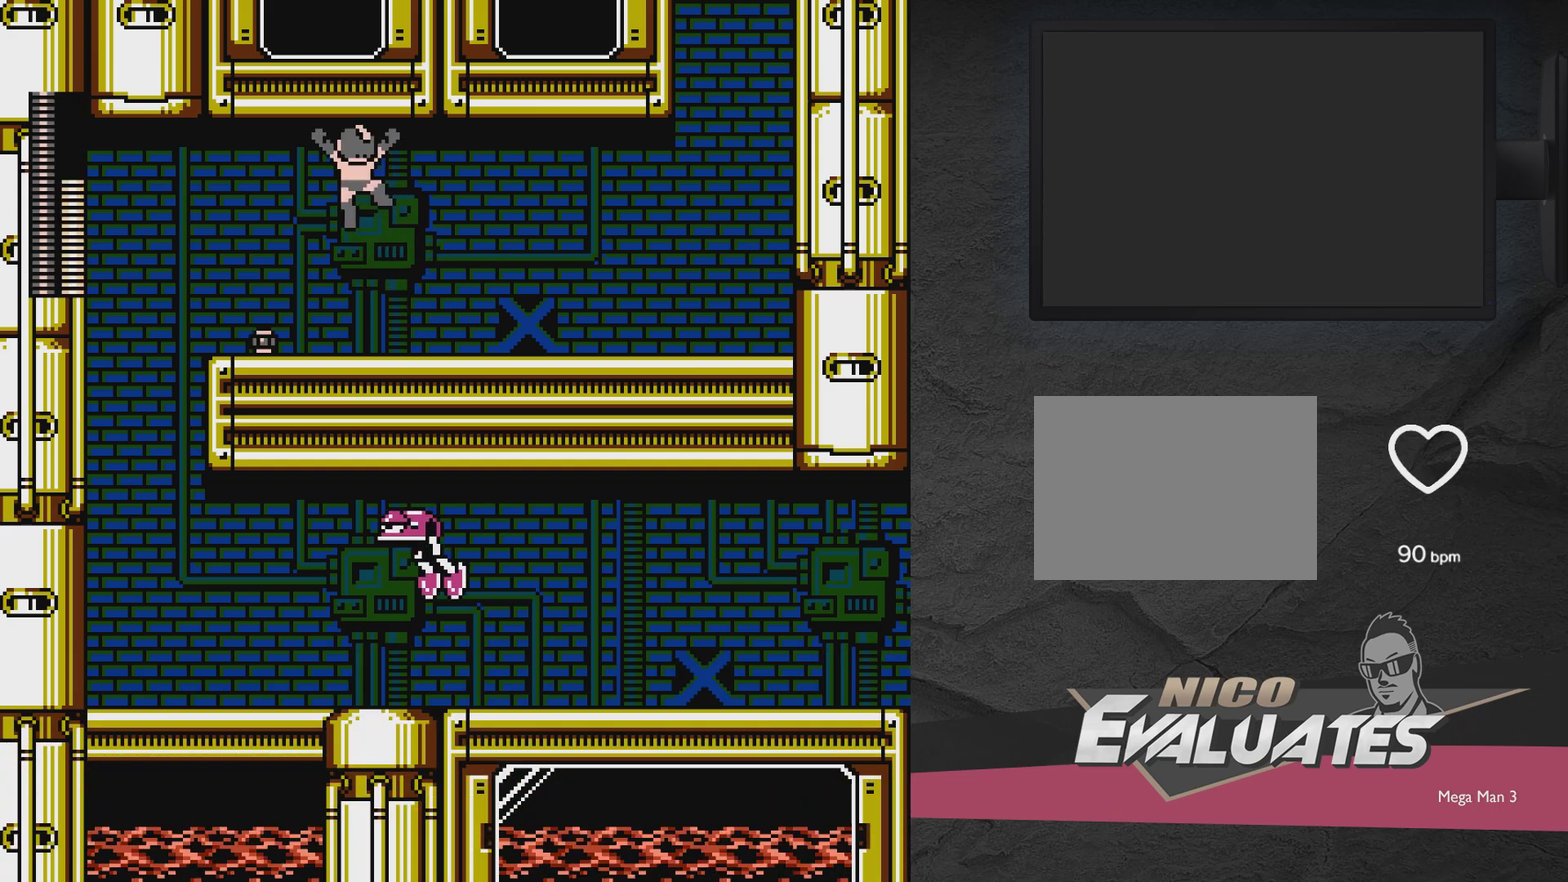
{"dt_ms": 500, "buttons": [], "events": [[317, "X", "up"], [367, "A", "up"], [367, "DPAD_LEFT", "up"]]}
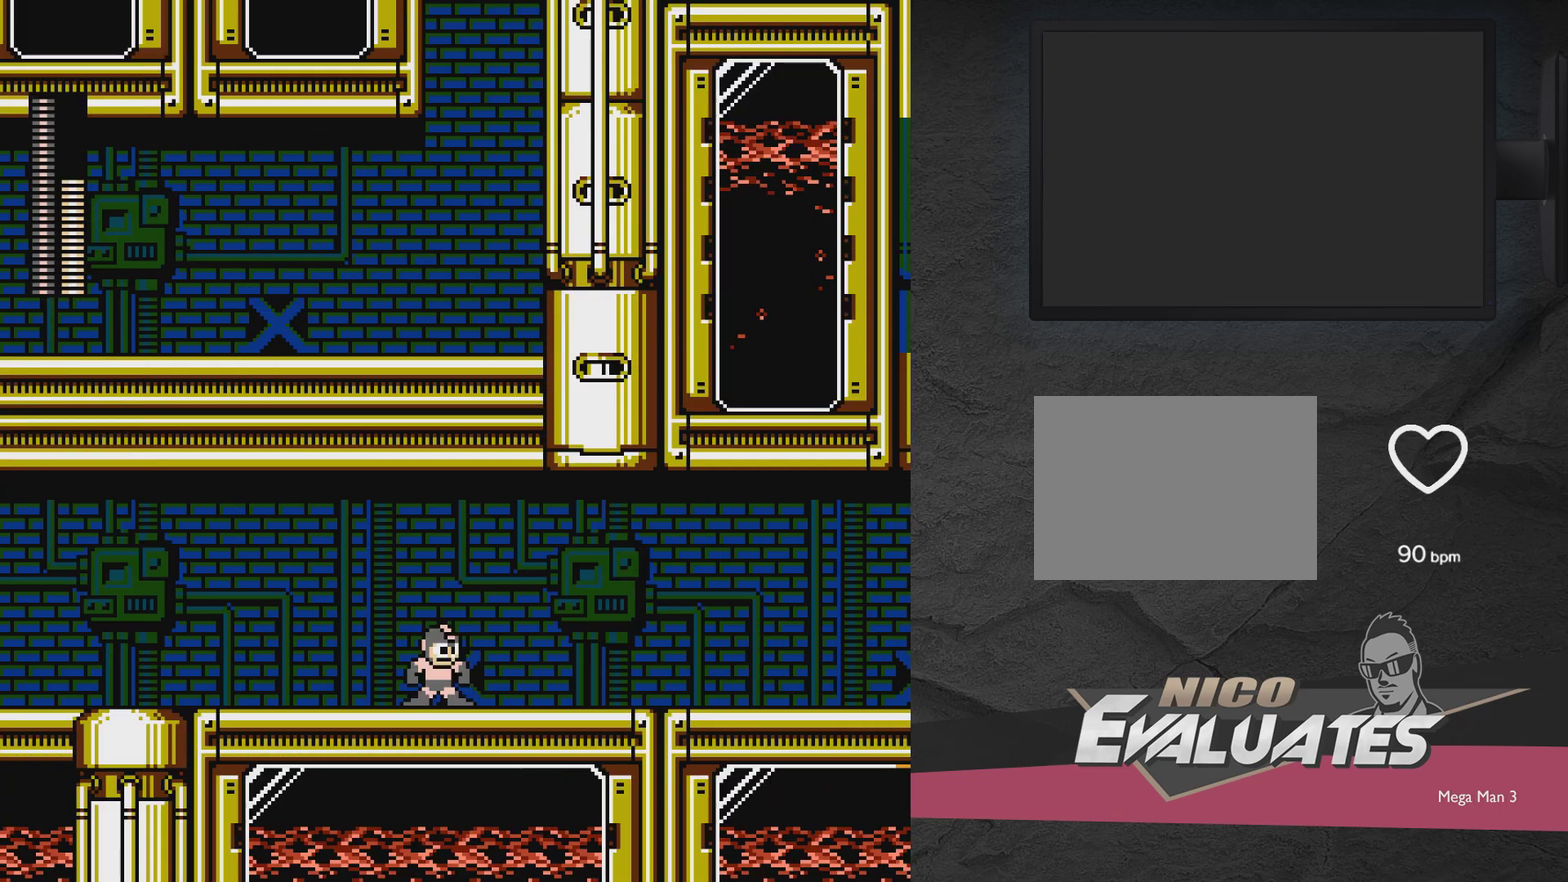
{"dt_ms": 500, "buttons": [], "events": []}
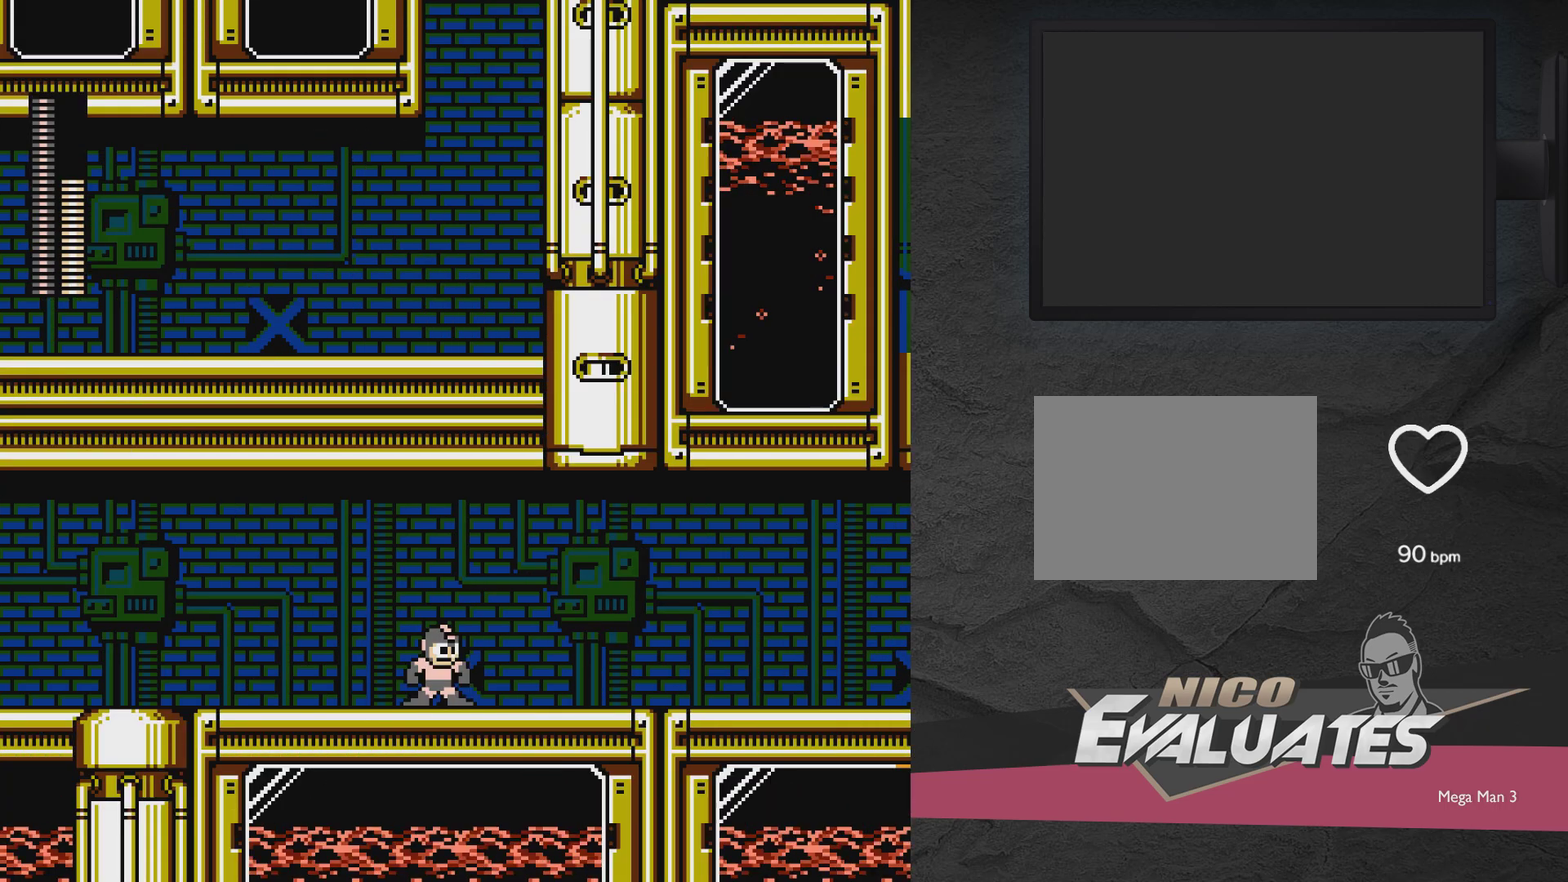
{"dt_ms": 500, "buttons": ["DPAD_DOWN", "DPAD_RIGHT"], "events": [[367, "DPAD_RIGHT", "down"], [483, "DPAD_DOWN", "down"]]}
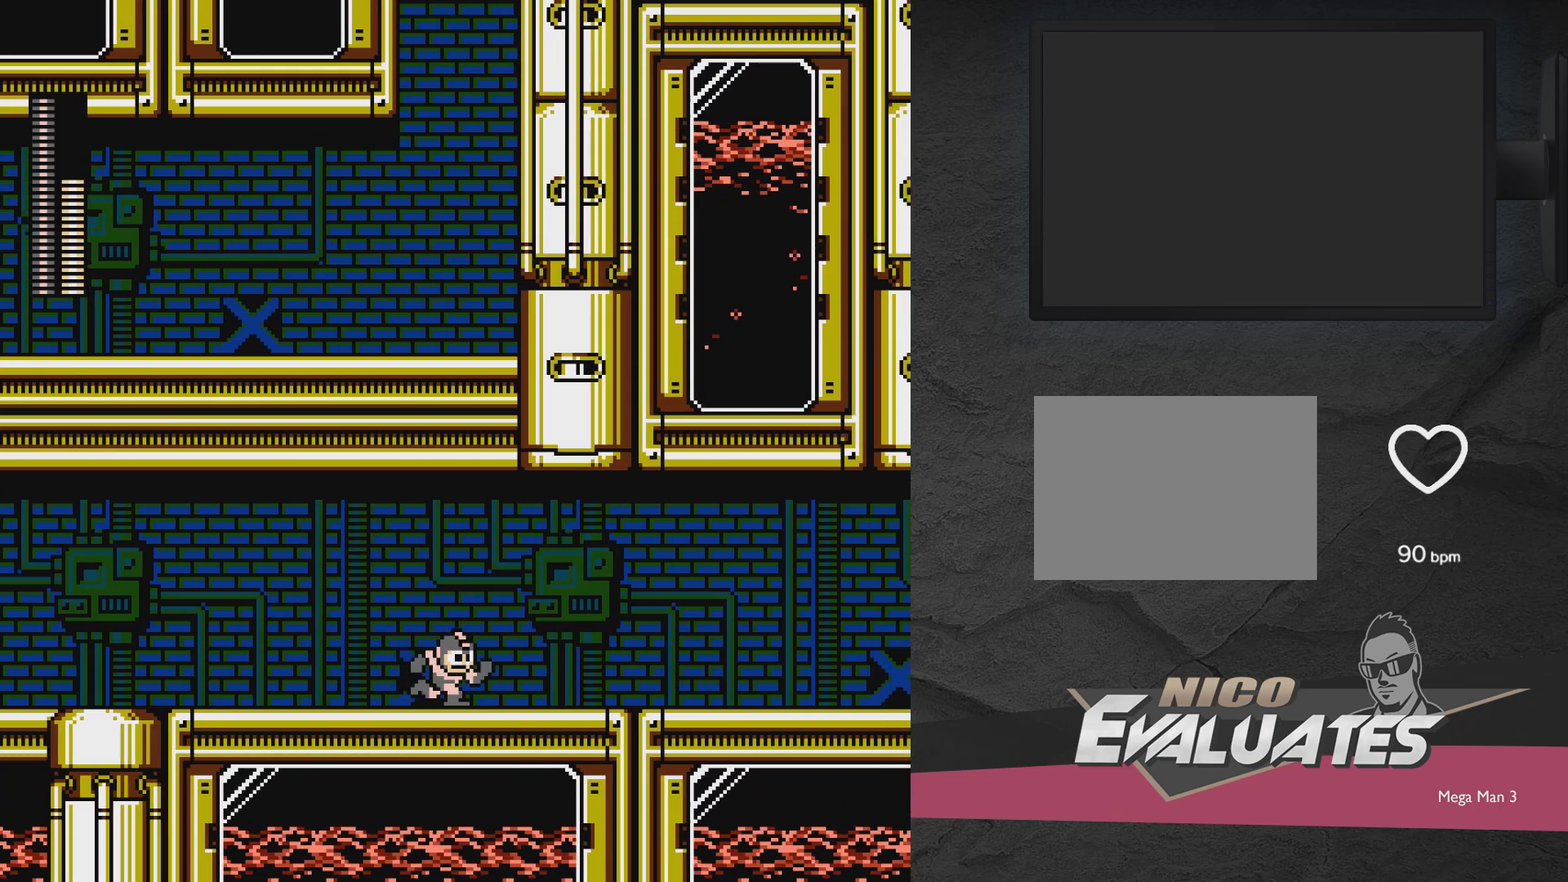
{"dt_ms": 500, "buttons": ["DPAD_DOWN", "DPAD_RIGHT"], "events": []}
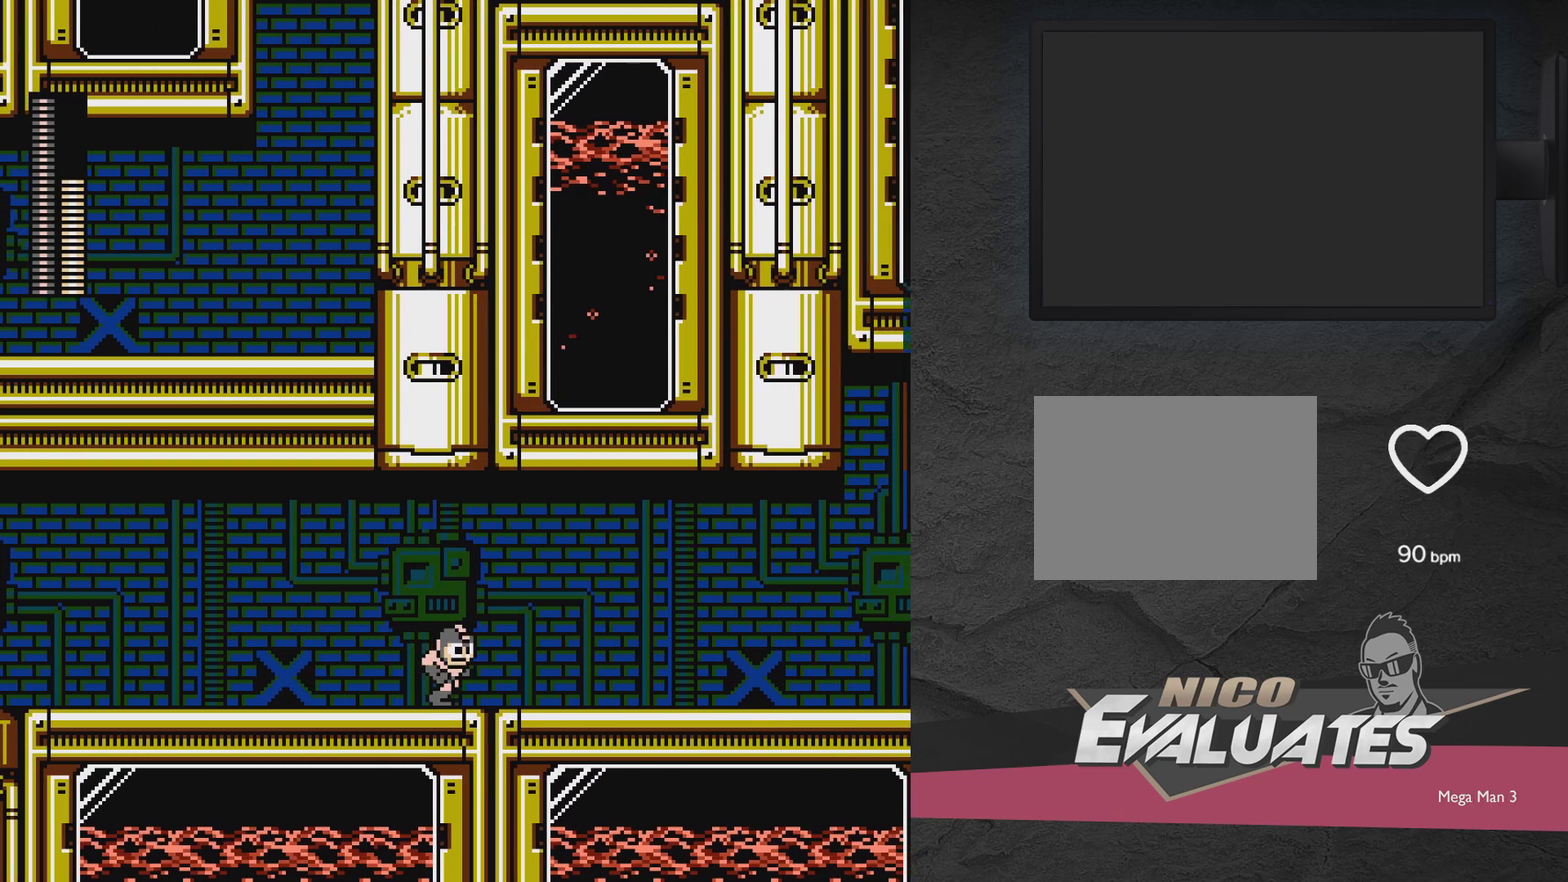
{"dt_ms": 500, "buttons": ["DPAD_DOWN", "DPAD_RIGHT"], "events": []}